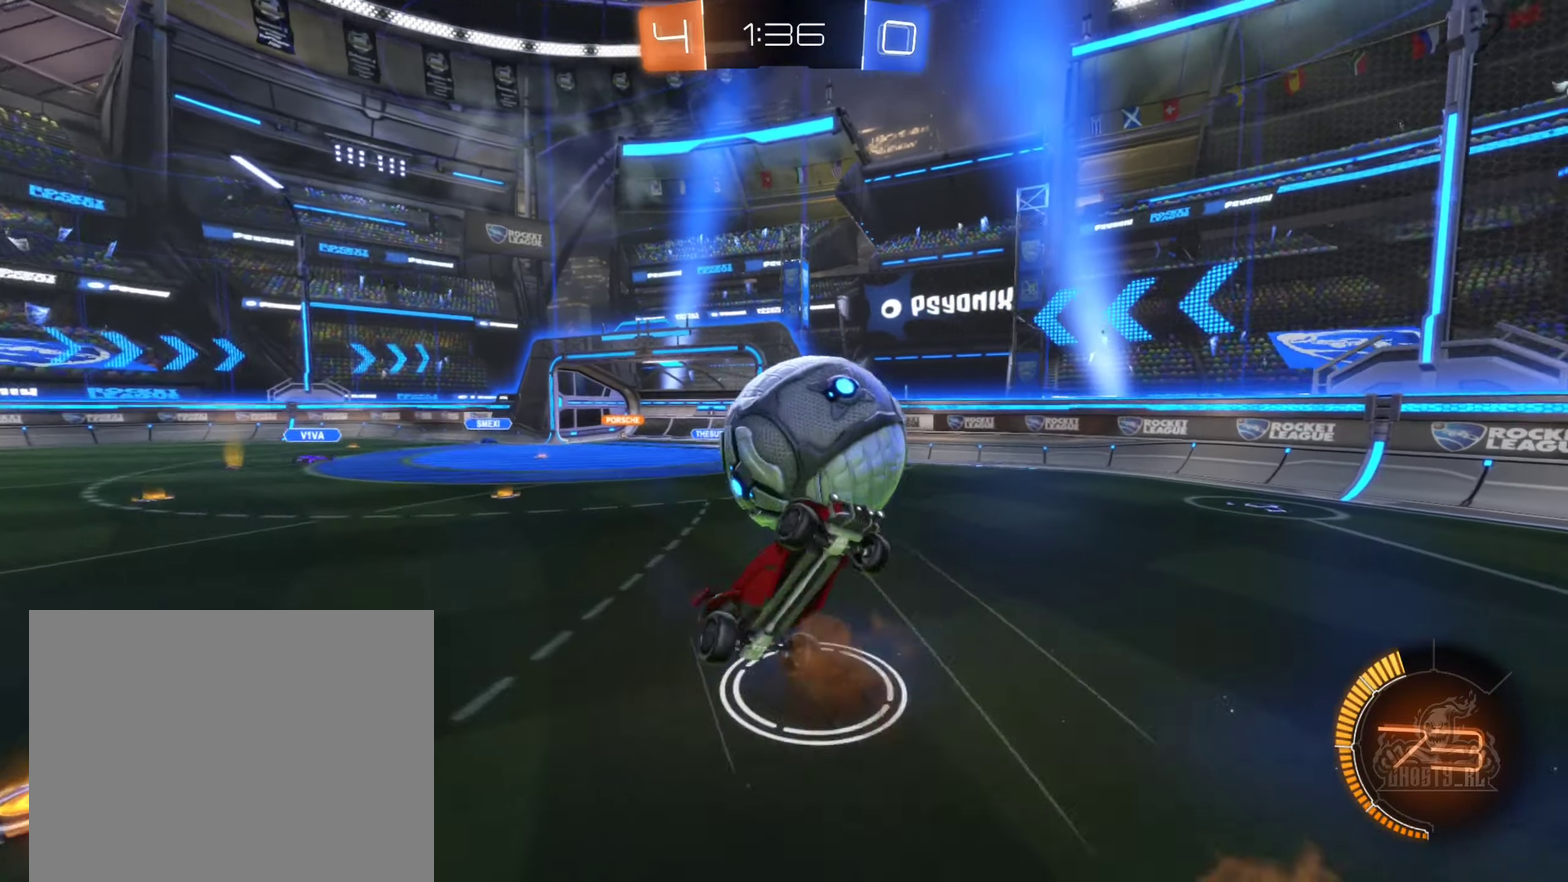
Gameplay with a controller (Xbox layout); each line is a JSON object with the inputs held at the frame after it. "events" lists button and stick changes between this image and that frame as [ms after this image, input, new state], when the widget could be followed in between. Not read: HOME.
{"buttons": ["L1", "L2"], "left_stick": "up", "right_stick": "center", "events": [[67, "left_stick", "up"], [100, "A", "up"], [384, "L1", "down"]]}
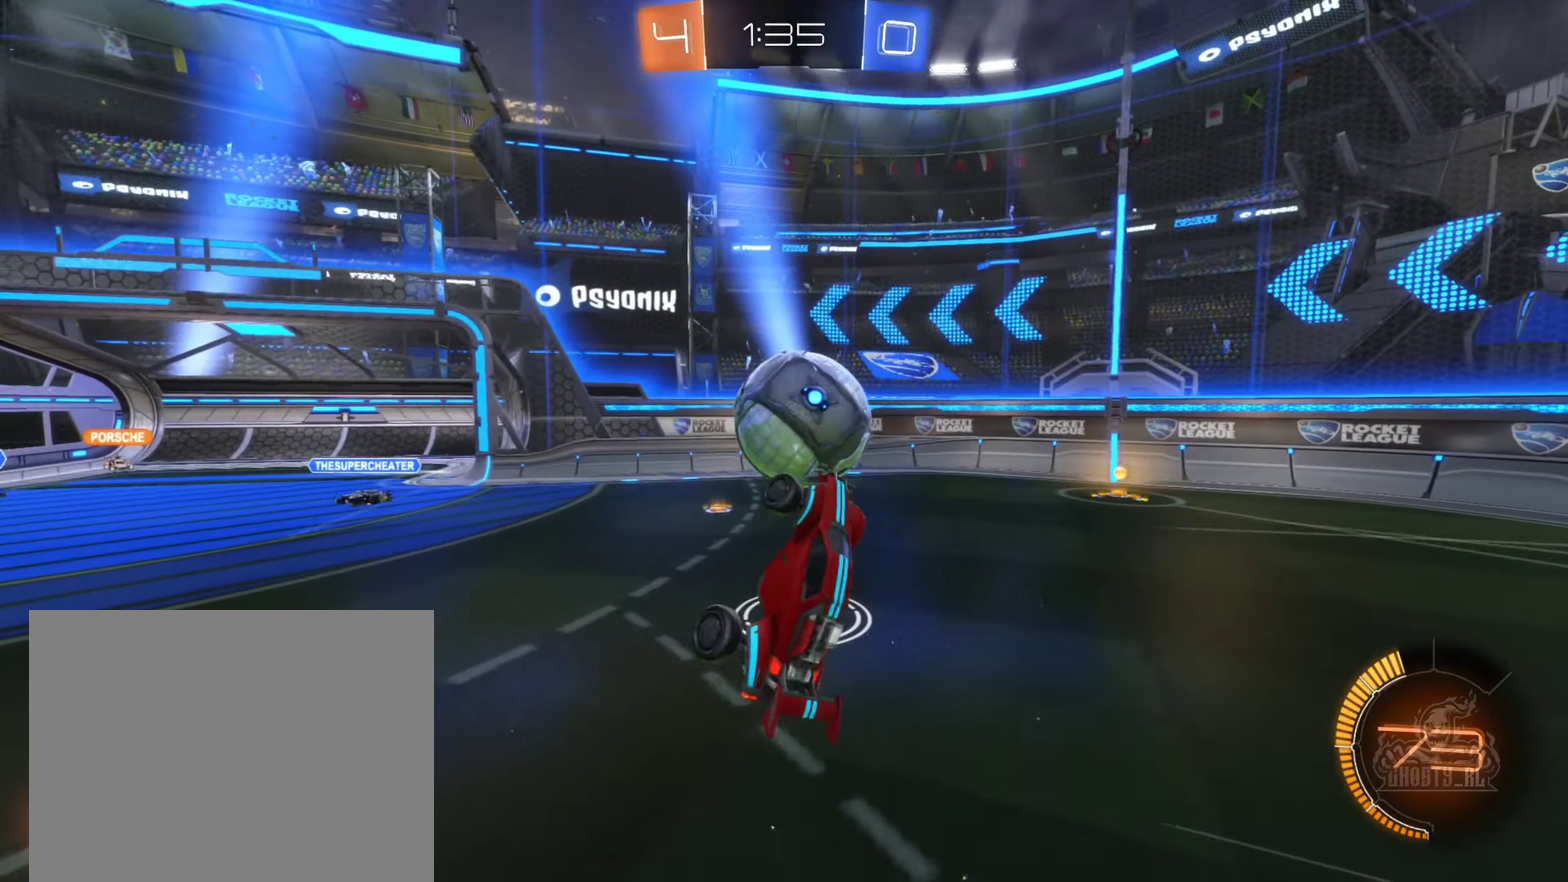
{"buttons": [], "left_stick": "up-left", "right_stick": "center", "events": [[67, "L1", "up"], [67, "L2", "up"], [200, "left_stick", "up-left"]]}
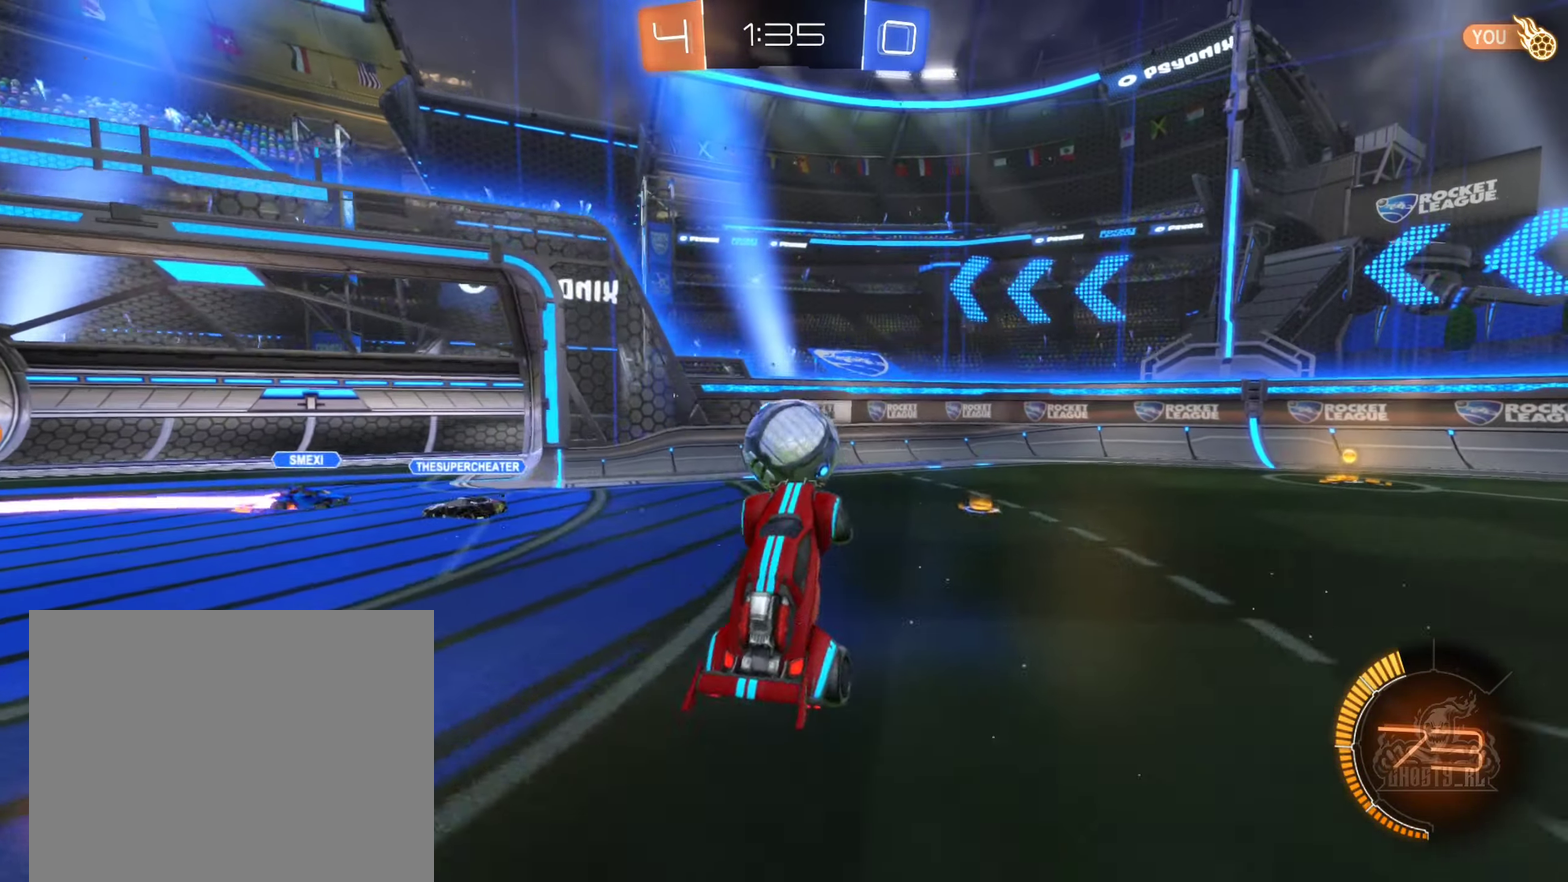
{"buttons": ["R2"], "left_stick": "up-left", "right_stick": "center", "events": [[434, "R2", "down"]]}
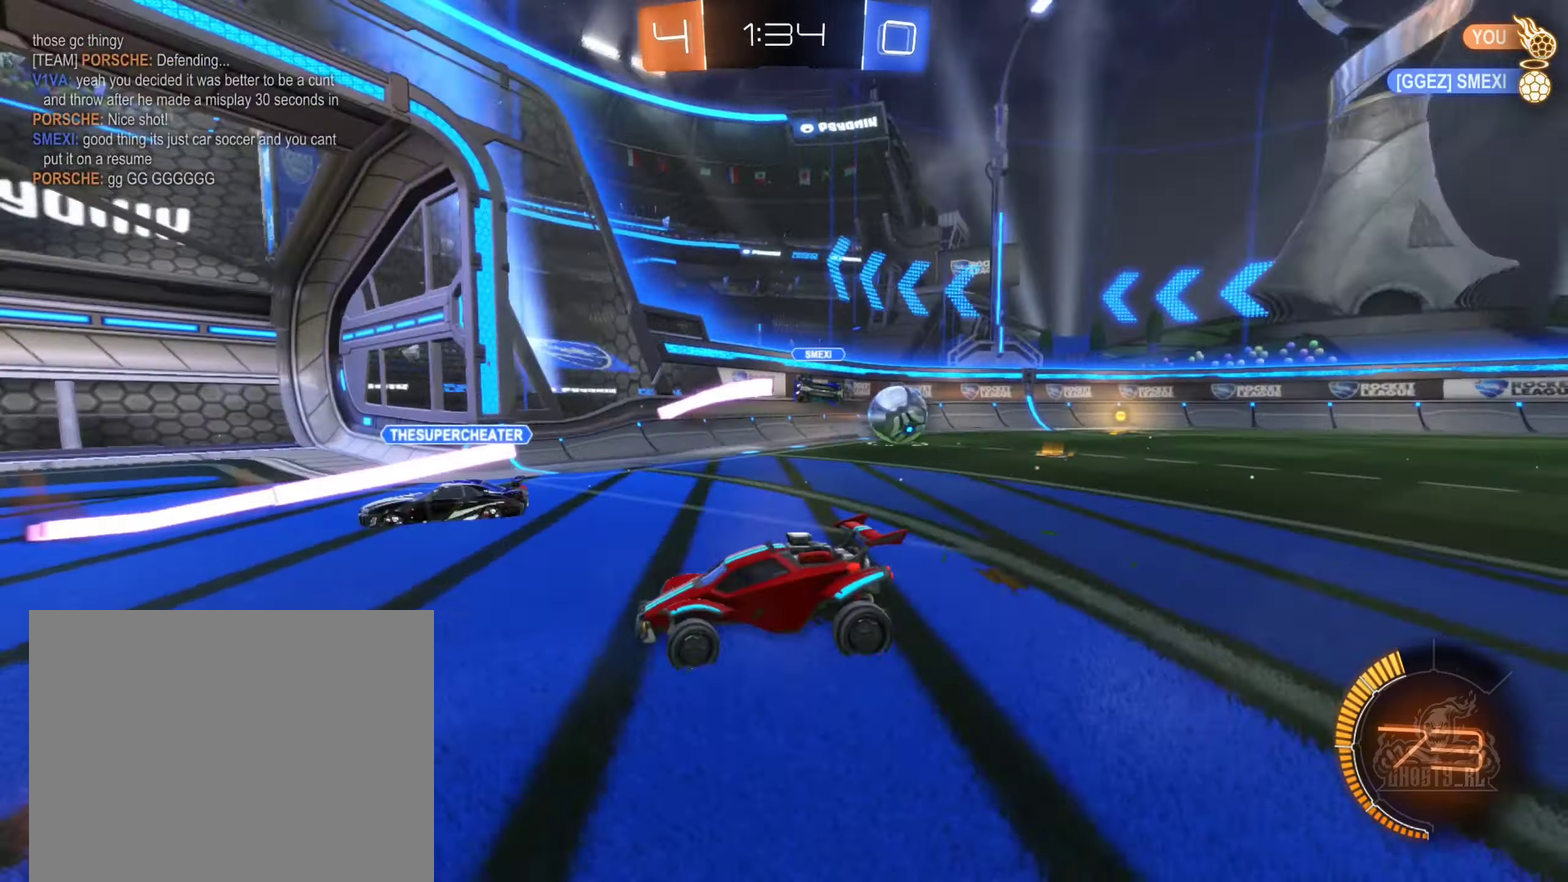
{"buttons": ["B", "R2"], "left_stick": "center", "right_stick": "center", "events": [[134, "left_stick", "left"], [150, "Y", "down"], [217, "left_stick", "center"], [317, "B", "down"], [334, "Y", "up"]]}
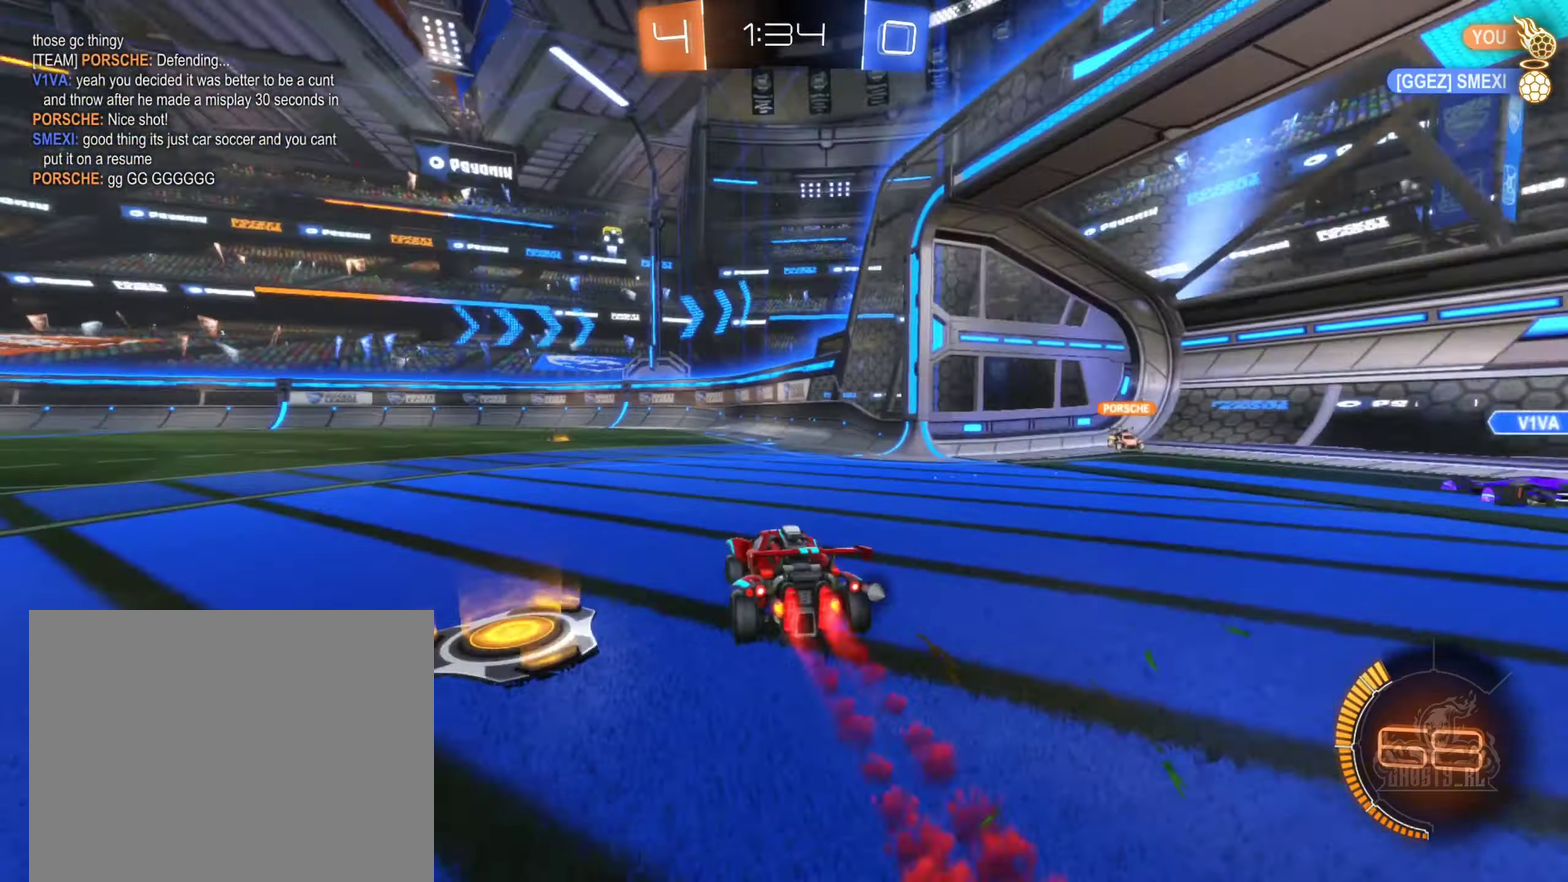
{"buttons": ["B", "R2"], "left_stick": "center", "right_stick": "center", "events": [[50, "left_stick", "left"], [200, "left_stick", "center"]]}
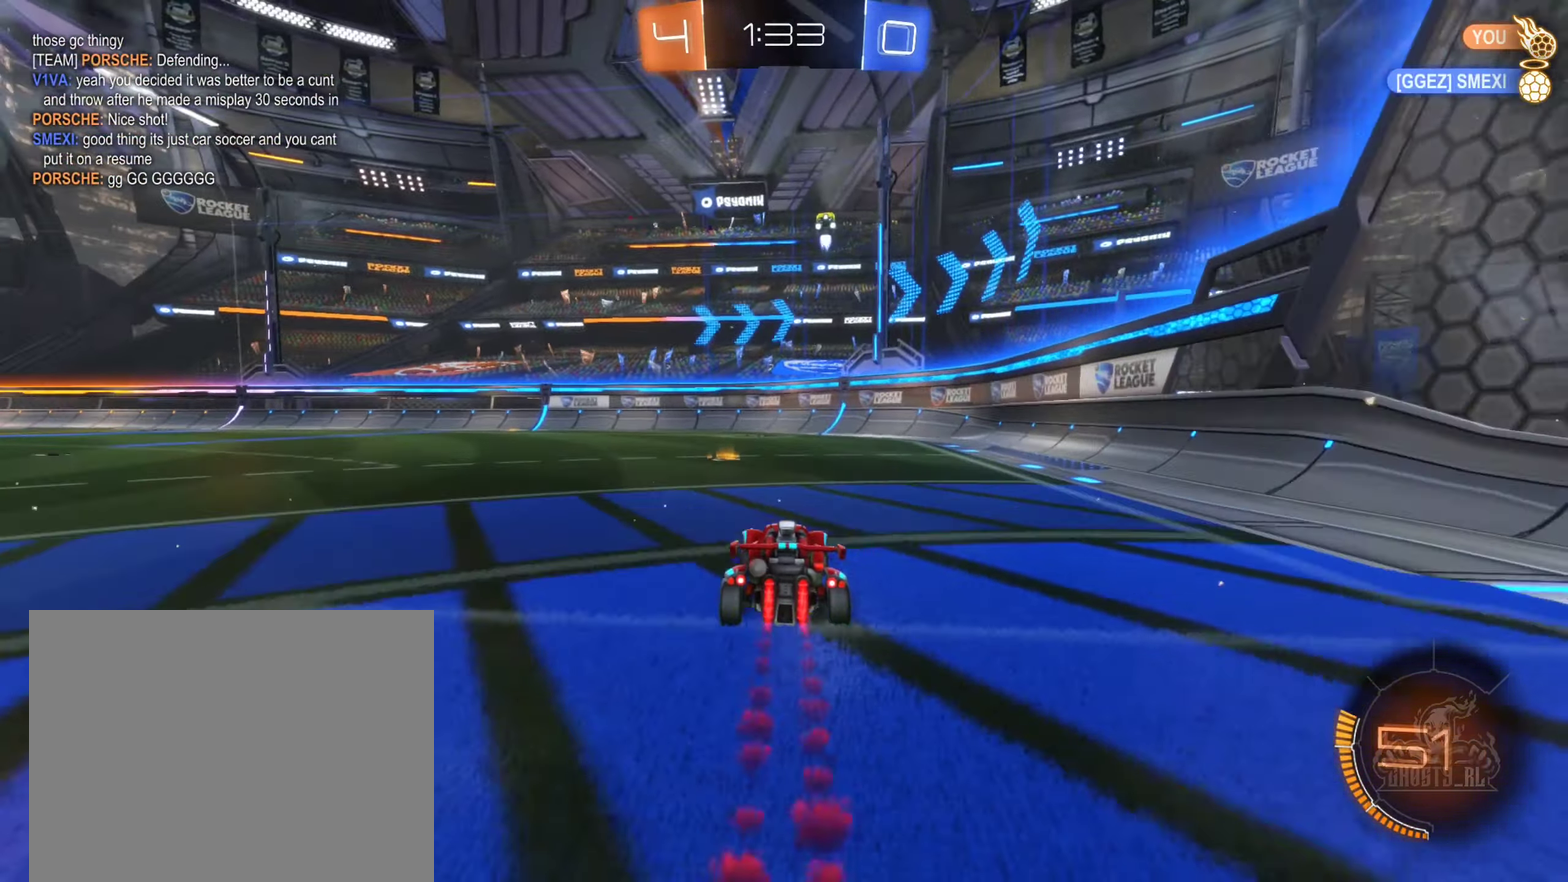
{"buttons": ["R2"], "left_stick": "left", "right_stick": "center", "events": [[284, "left_stick", "left"], [350, "B", "up"], [384, "Y", "down"], [484, "Y", "up"]]}
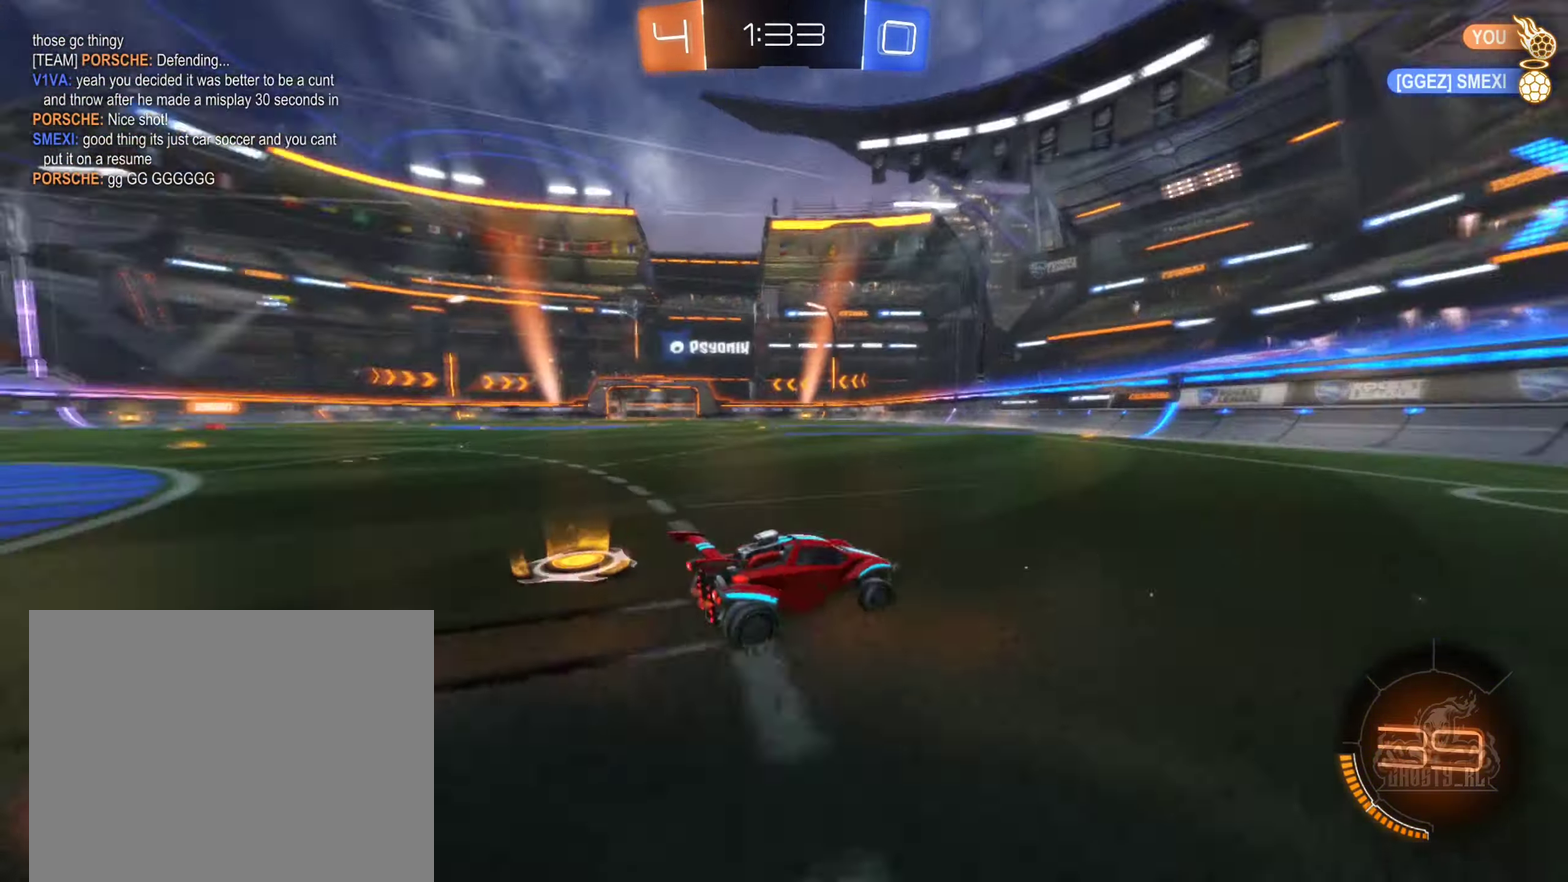
{"buttons": ["R2"], "left_stick": "up-left", "right_stick": "center", "events": [[484, "left_stick", "up-left"]]}
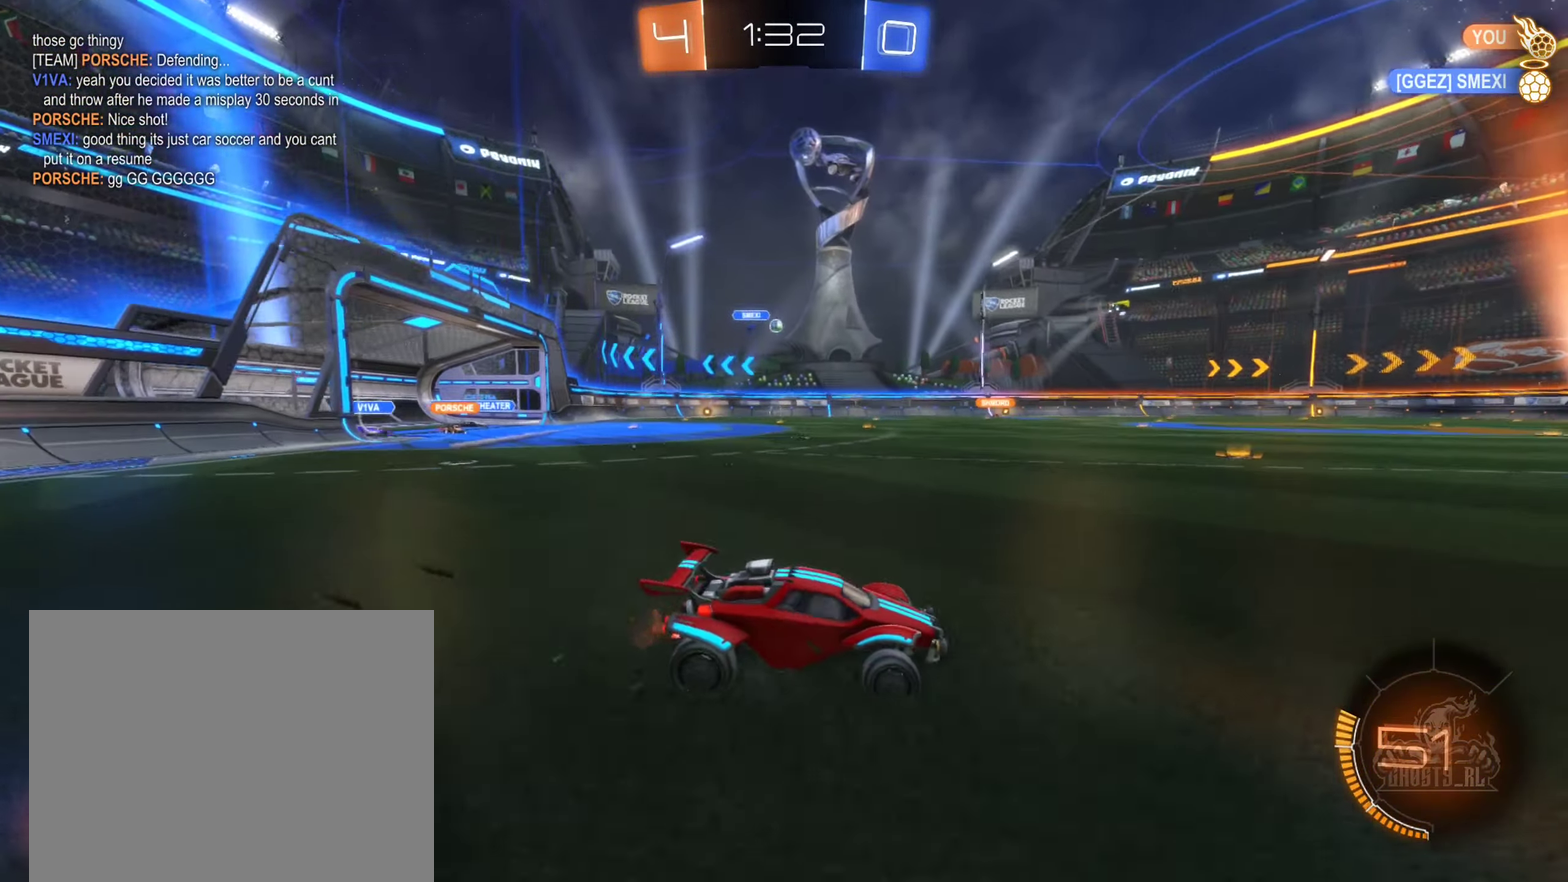
{"buttons": ["Y", "R2"], "left_stick": "center", "right_stick": "center", "events": [[50, "left_stick", "up"], [84, "A", "down"], [150, "A", "up"], [233, "A", "down"], [300, "left_stick", "up-right"], [333, "A", "up"], [383, "left_stick", "center"], [466, "Y", "down"]]}
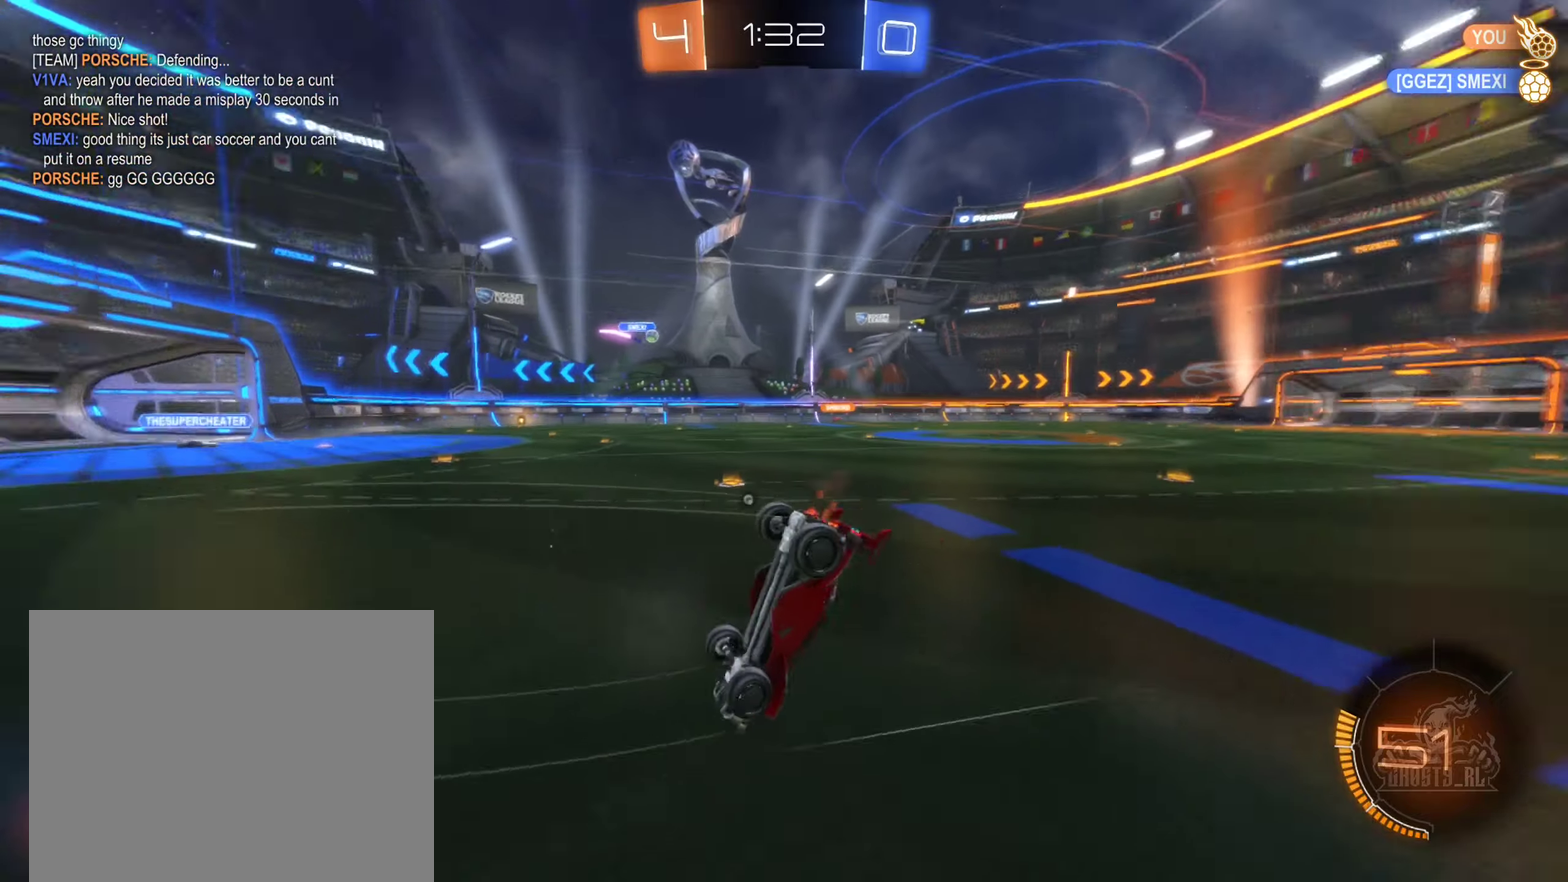
{"buttons": ["R2"], "left_stick": "center", "right_stick": "center", "events": [[100, "Y", "up"]]}
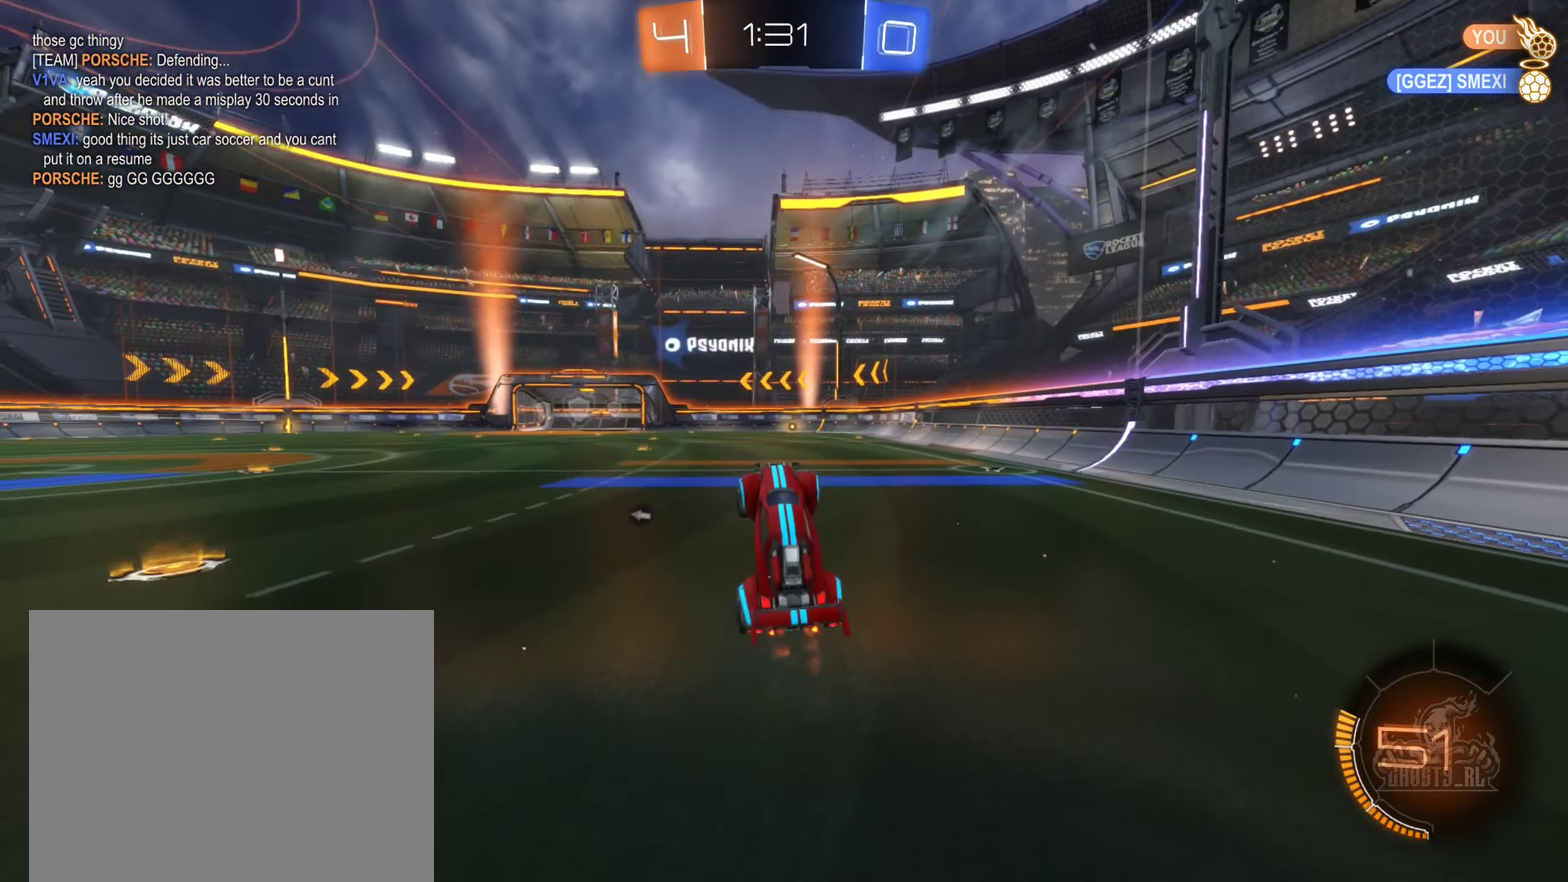
{"buttons": ["R2"], "left_stick": "right", "right_stick": "center", "events": [[366, "left_stick", "right"]]}
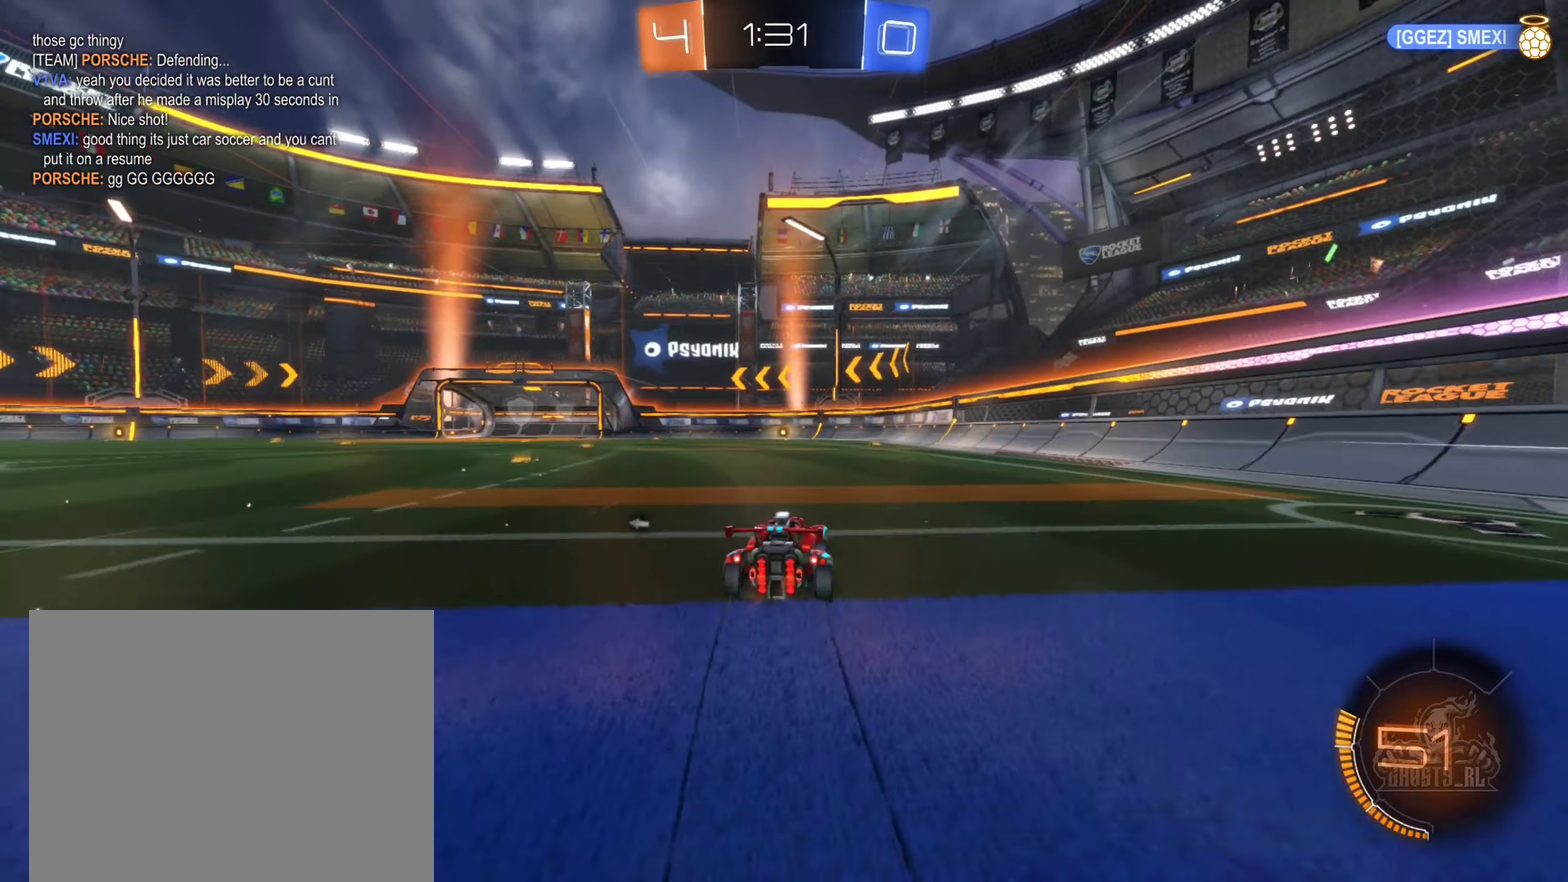
{"buttons": ["R2"], "left_stick": "center", "right_stick": "center", "events": [[33, "left_stick", "center"], [250, "left_stick", "left"], [350, "left_stick", "center"]]}
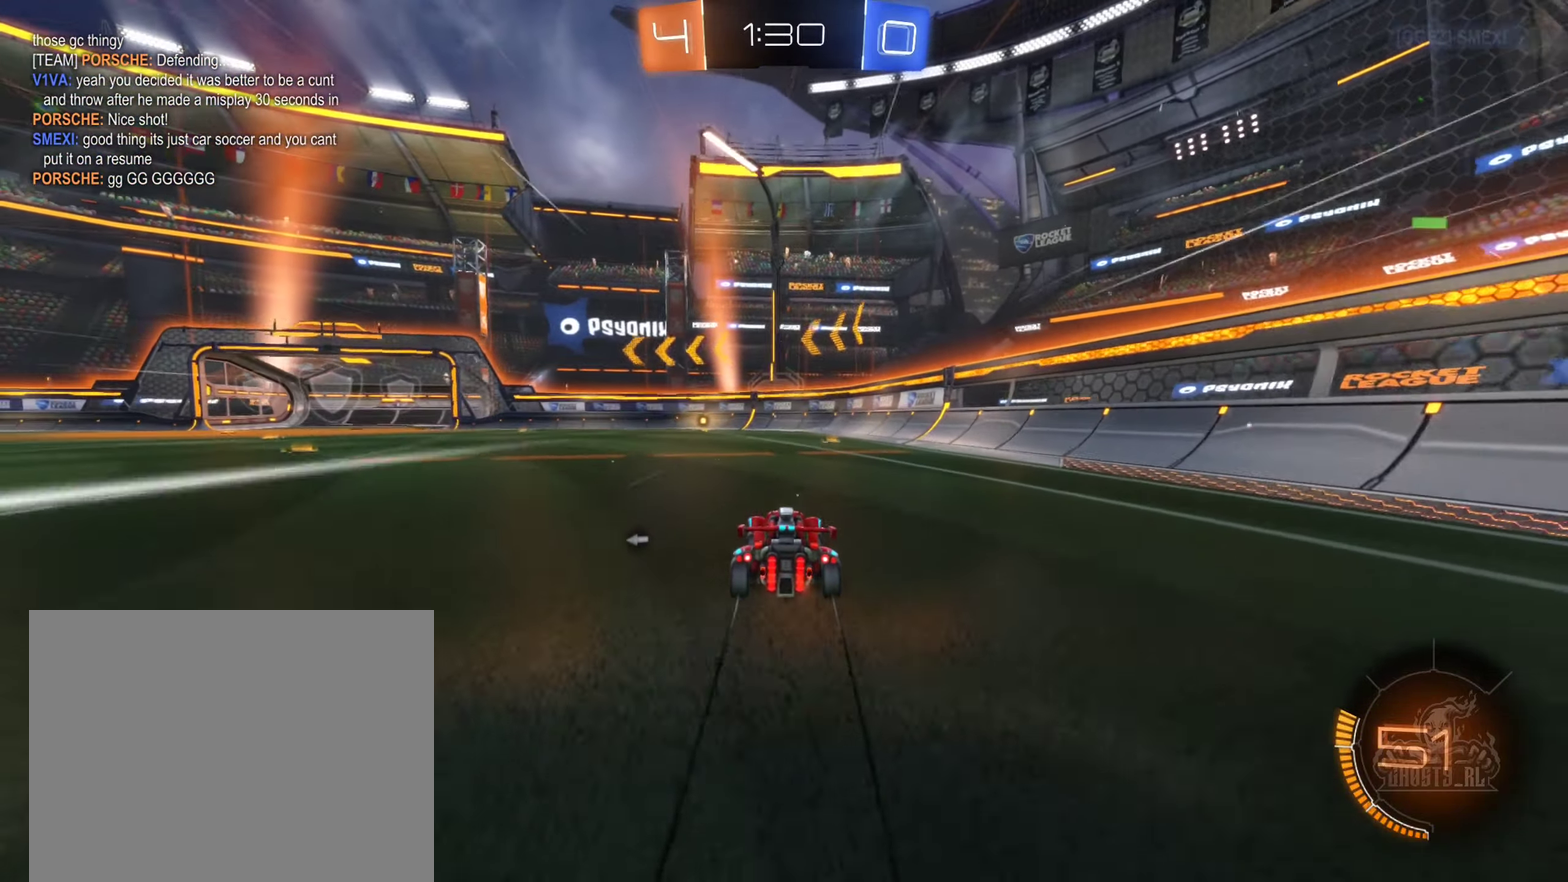
{"buttons": ["R2"], "left_stick": "center", "right_stick": "center", "events": [[316, "left_stick", "left"], [466, "left_stick", "center"]]}
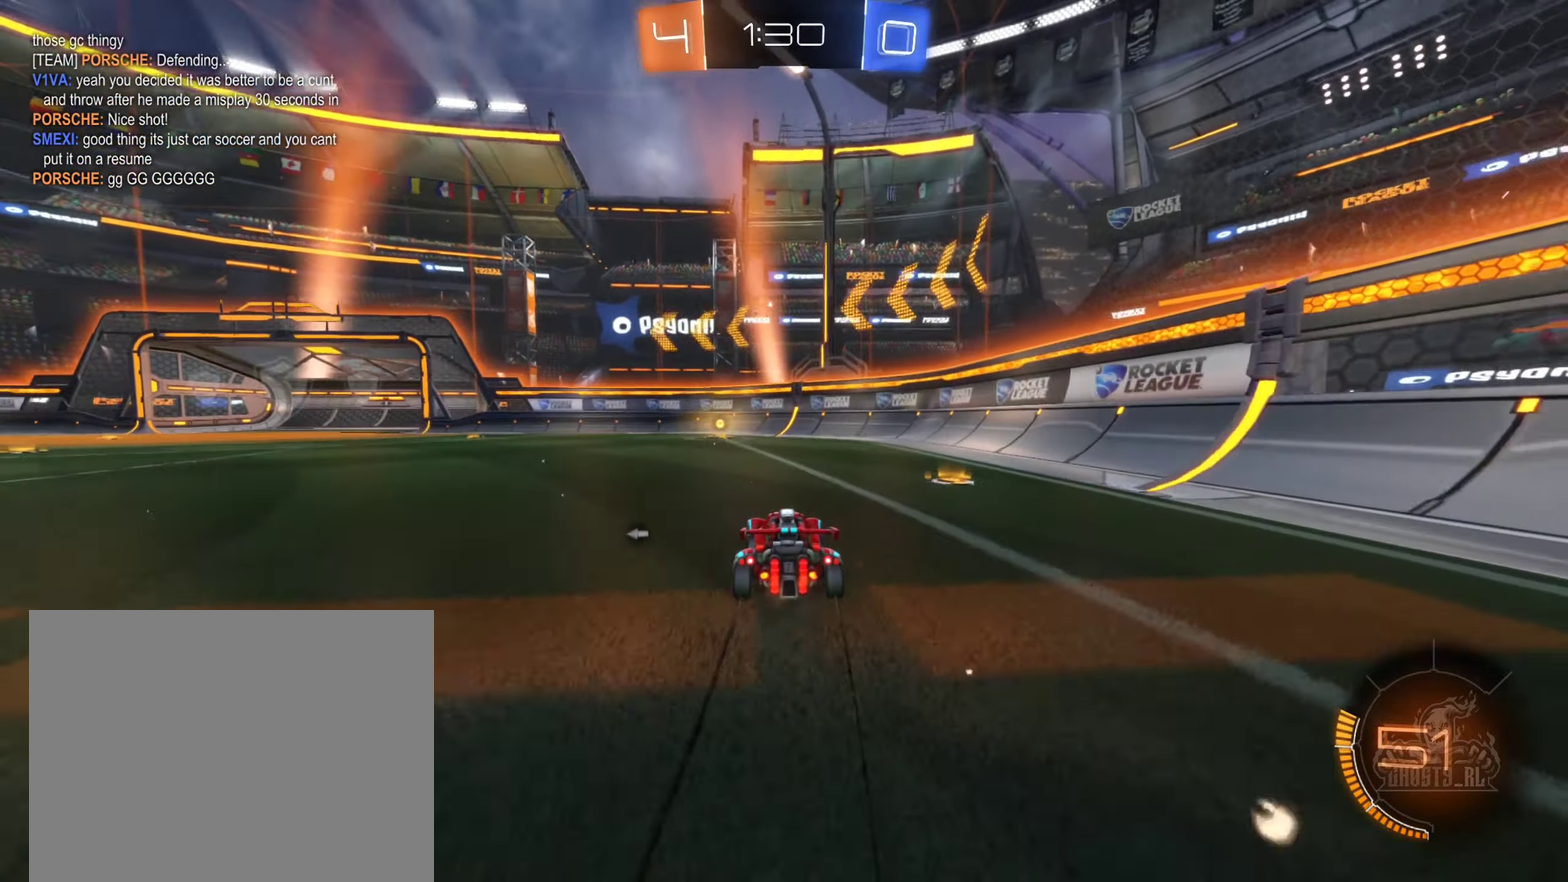
{"buttons": ["R2"], "left_stick": "center", "right_stick": "center", "events": [[133, "Y", "down"], [233, "Y", "up"]]}
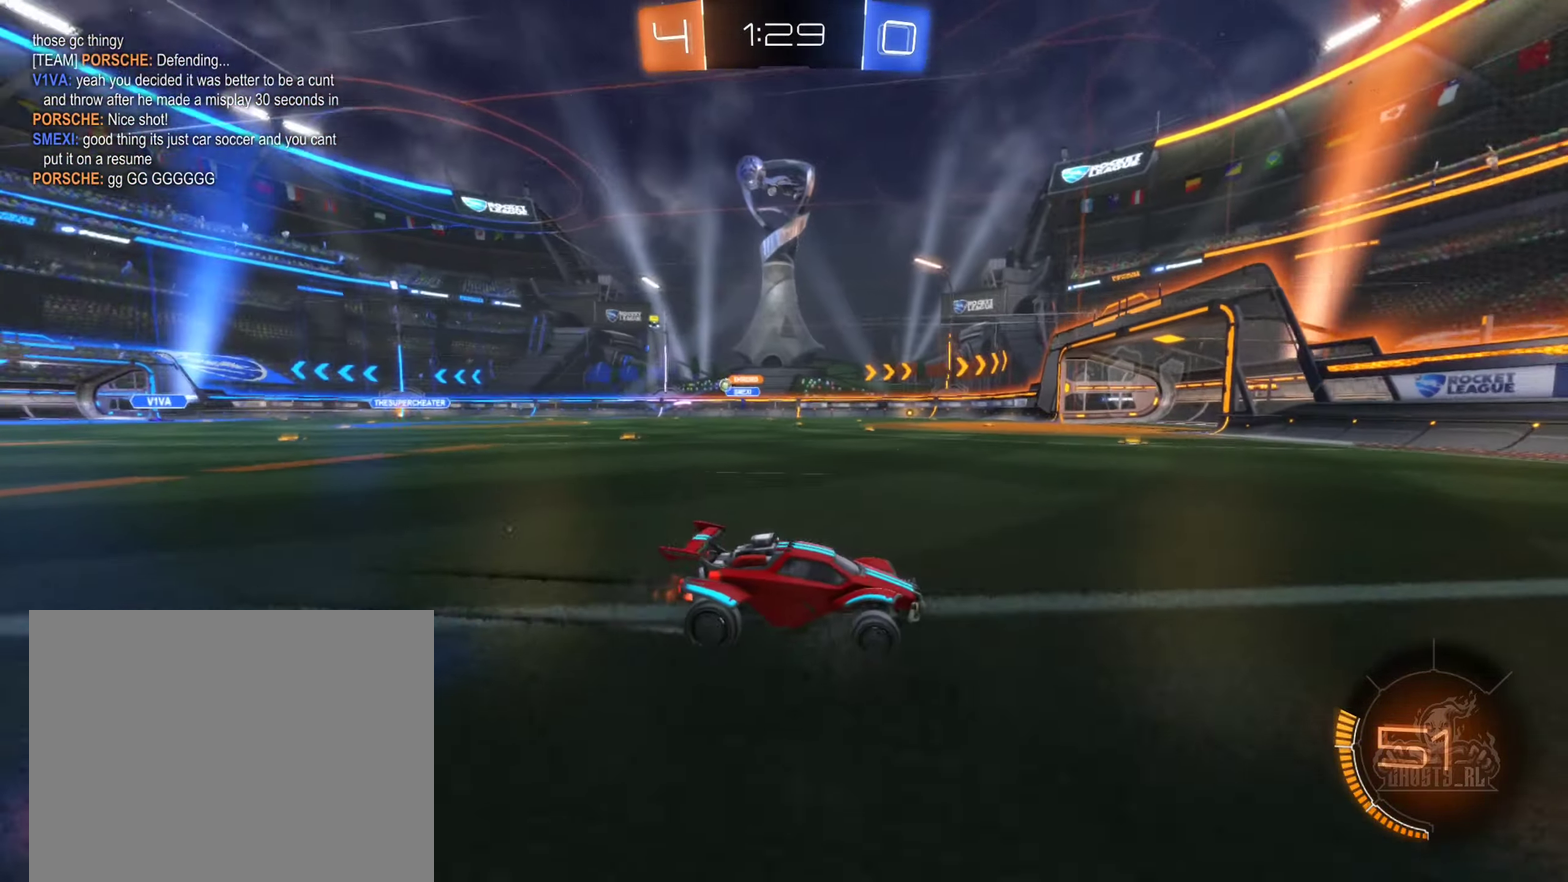
{"buttons": ["L1", "R2"], "left_stick": "left", "right_stick": "center", "events": [[33, "left_stick", "left"], [383, "L1", "down"]]}
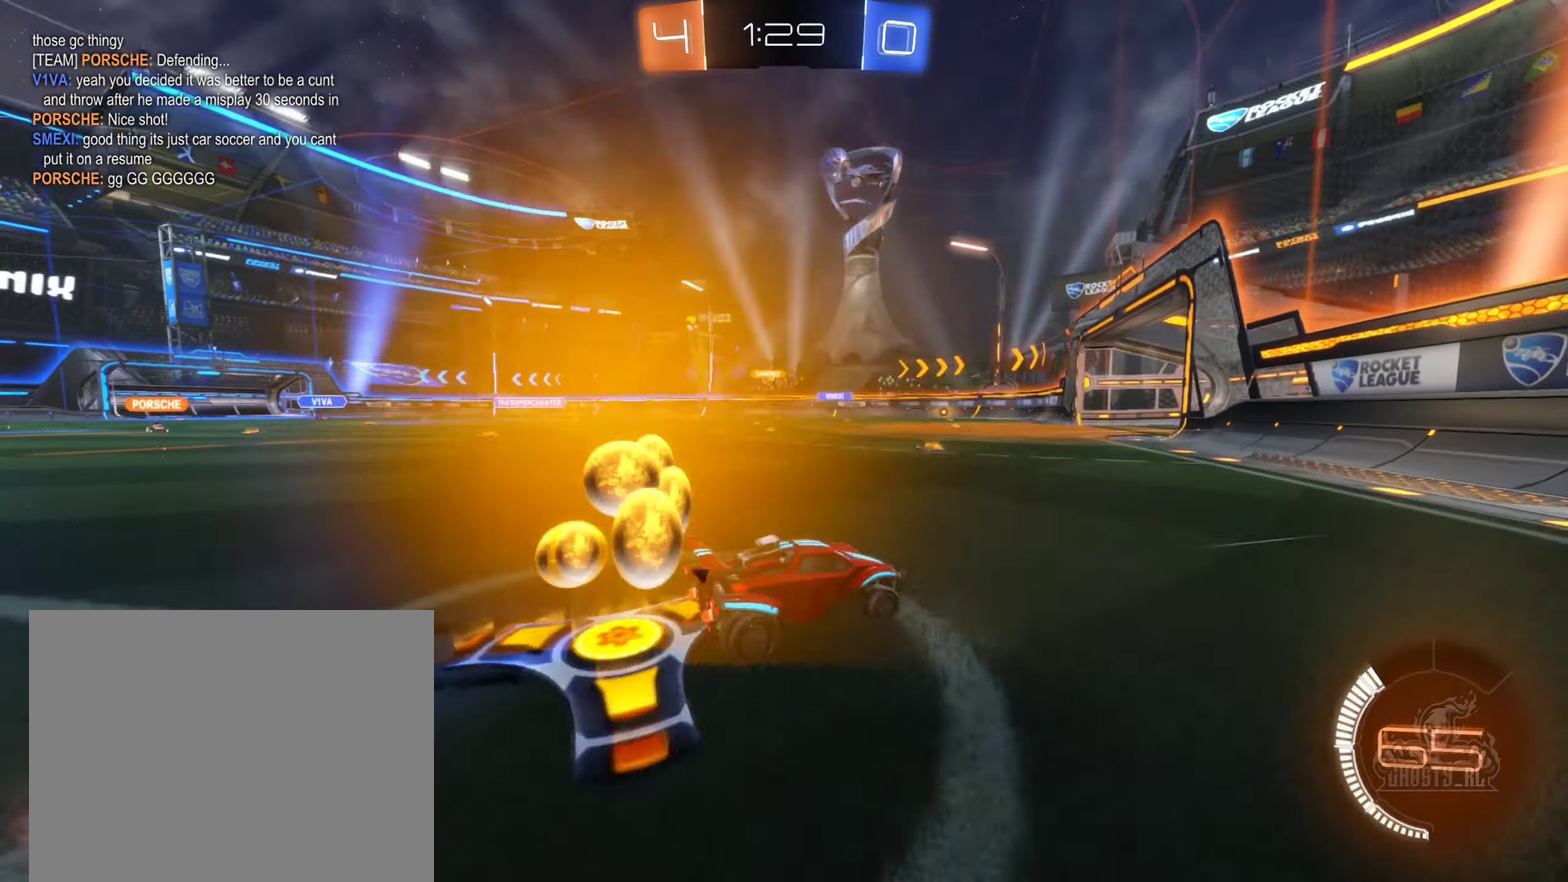
{"buttons": ["B", "R2"], "left_stick": "right", "right_stick": "center", "events": [[33, "L1", "up"], [166, "B", "down"], [400, "left_stick", "center"], [500, "left_stick", "right"]]}
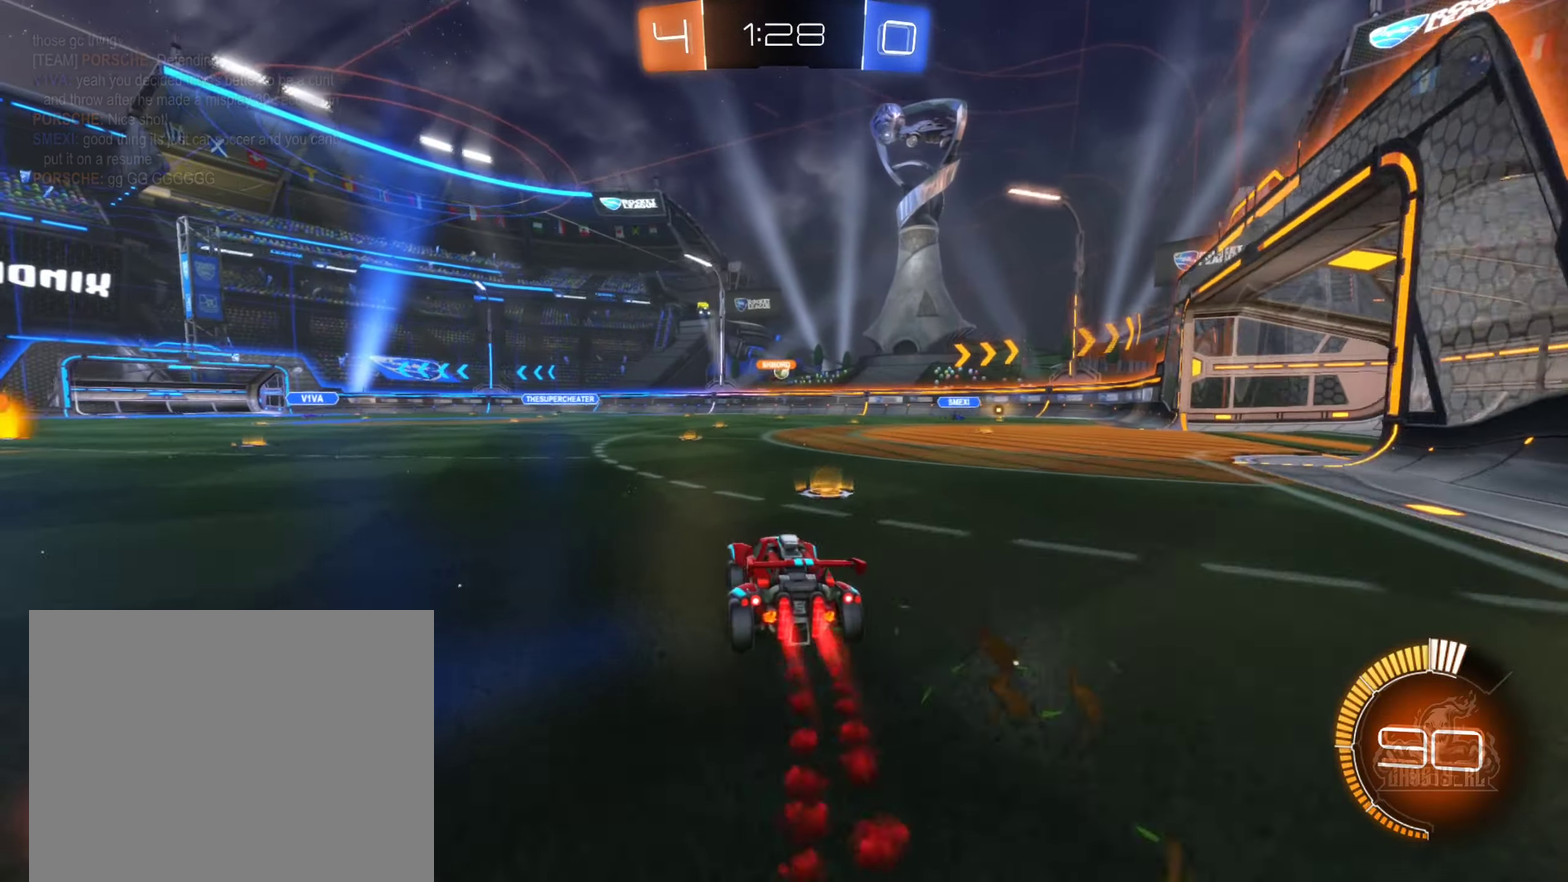
{"buttons": ["B", "R2"], "left_stick": "center", "right_stick": "center", "events": [[100, "B", "up"], [316, "B", "down"], [366, "left_stick", "center"]]}
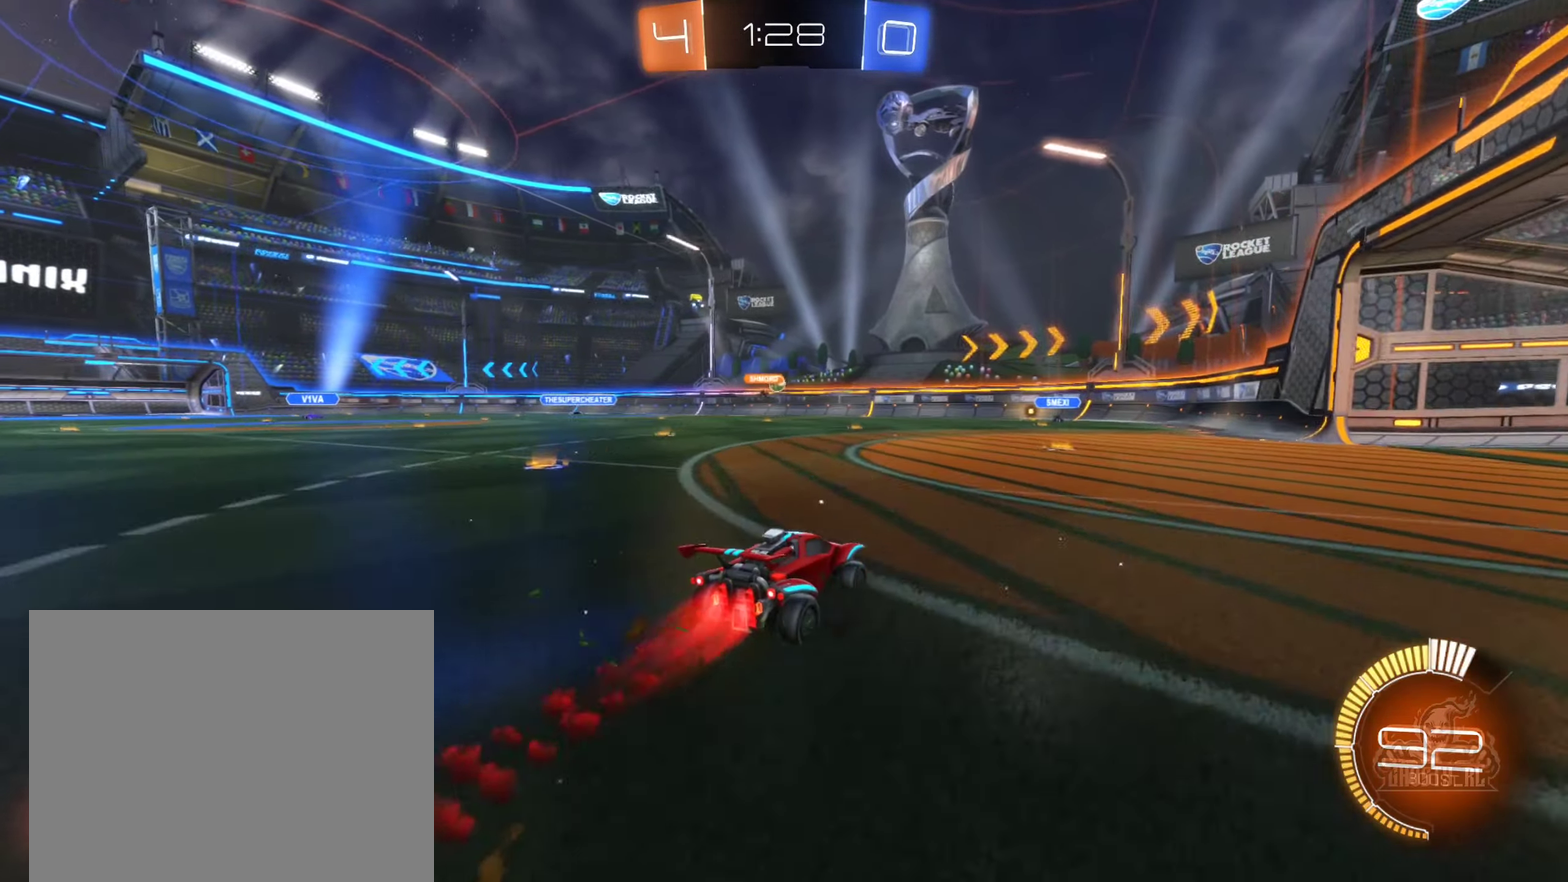
{"buttons": ["R2"], "left_stick": "left", "right_stick": "center", "events": [[116, "B", "up"], [166, "left_stick", "right"], [366, "left_stick", "center"], [500, "left_stick", "left"]]}
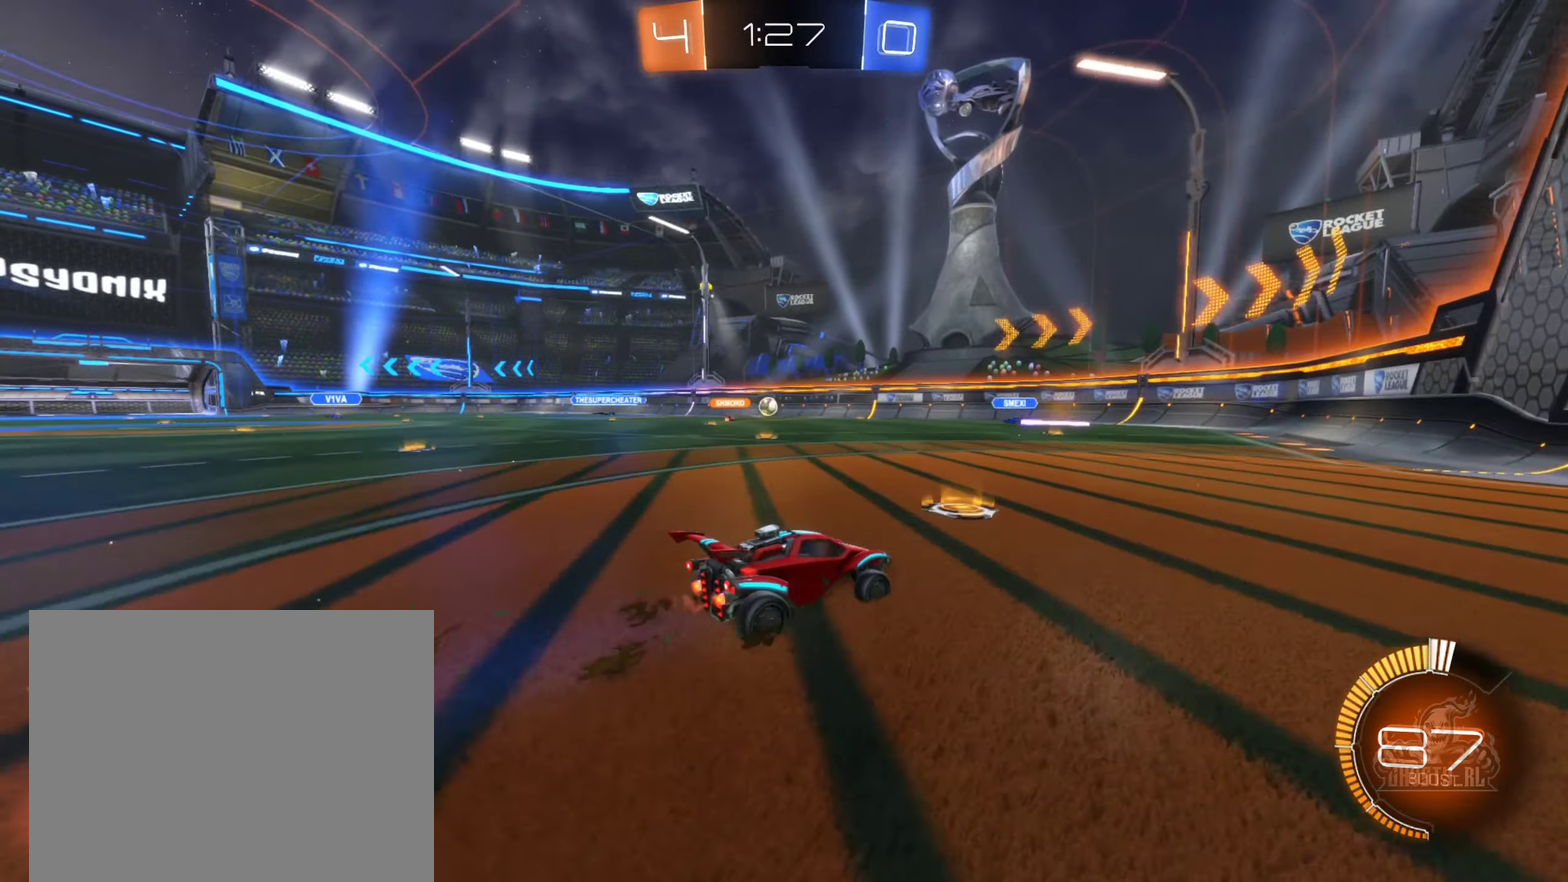
{"buttons": ["R2"], "left_stick": "center", "right_stick": "center", "events": [[216, "left_stick", "center"]]}
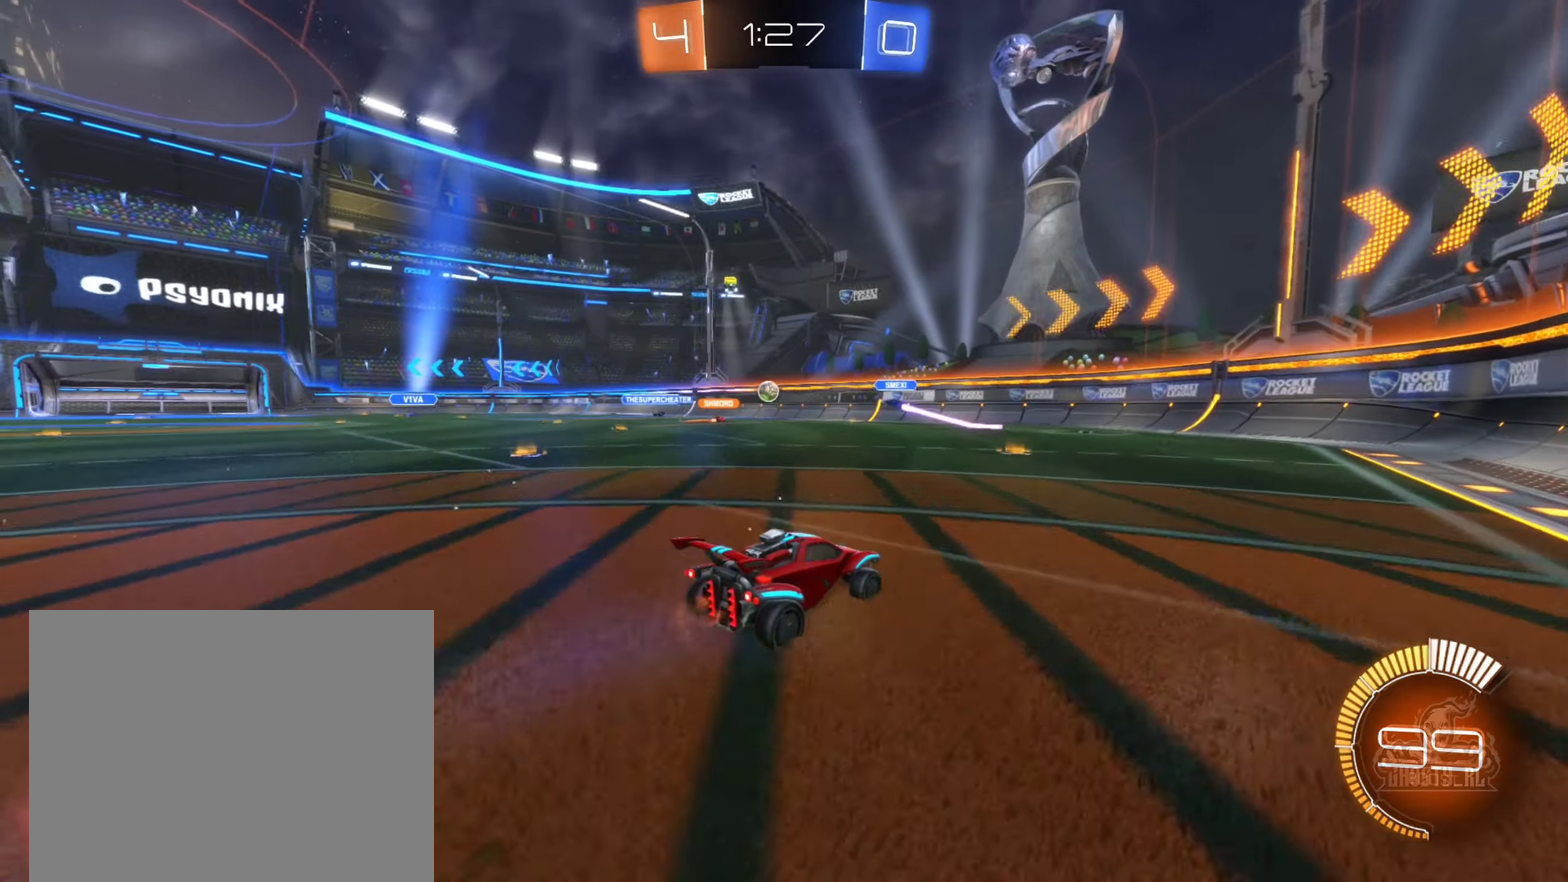
{"buttons": ["R2"], "left_stick": "center", "right_stick": "center", "events": [[250, "R2", "up"], [317, "left_stick", "right"], [467, "R2", "down"], [467, "left_stick", "center"]]}
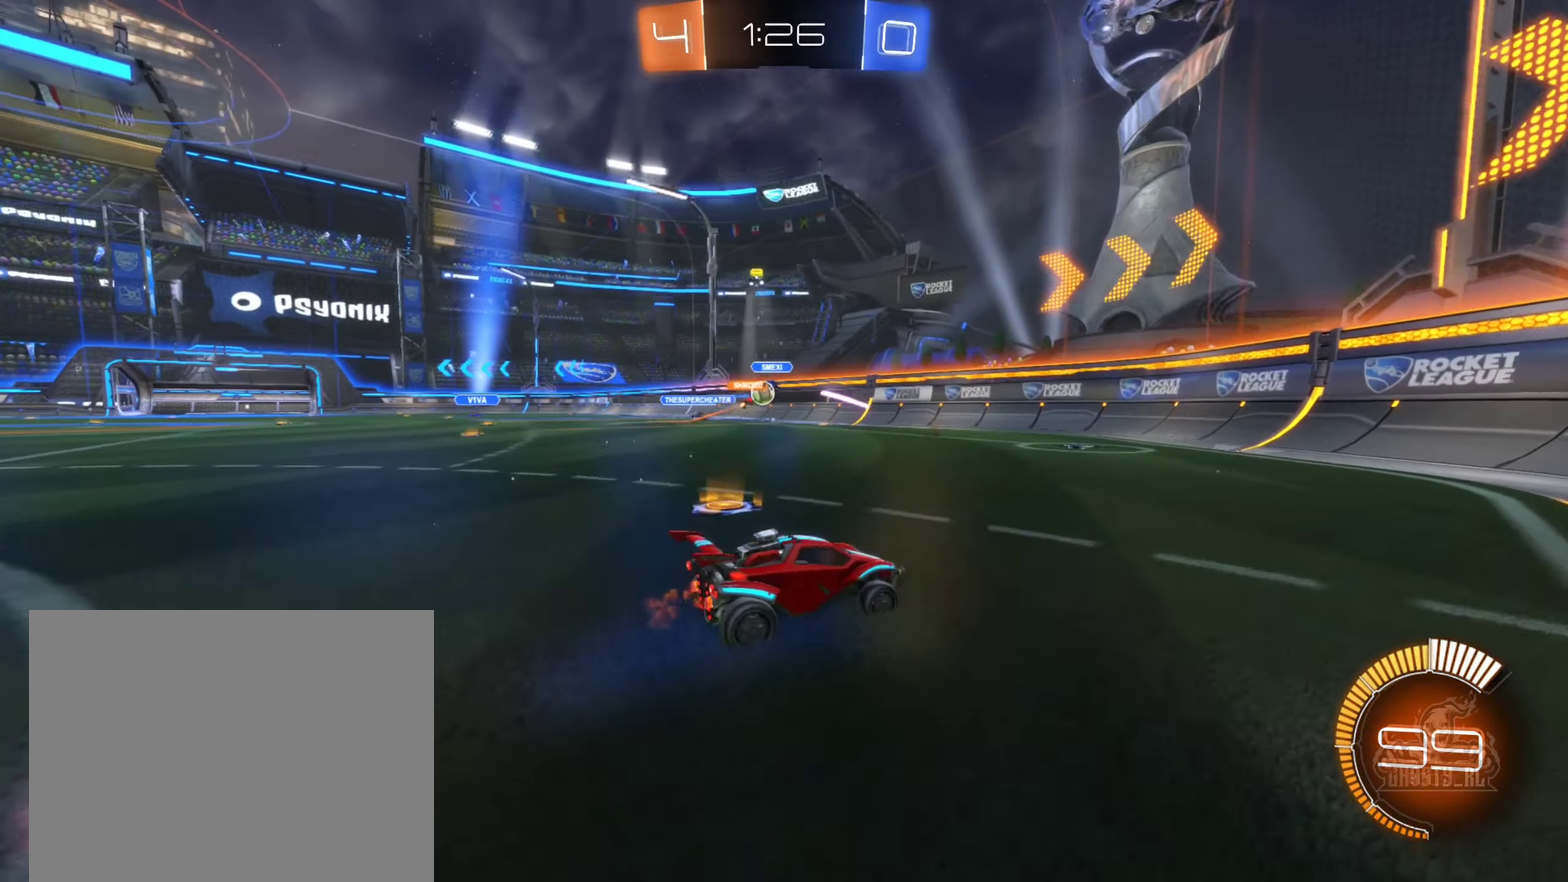
{"buttons": ["R2"], "left_stick": "left", "right_stick": "center", "events": [[17, "left_stick", "left"]]}
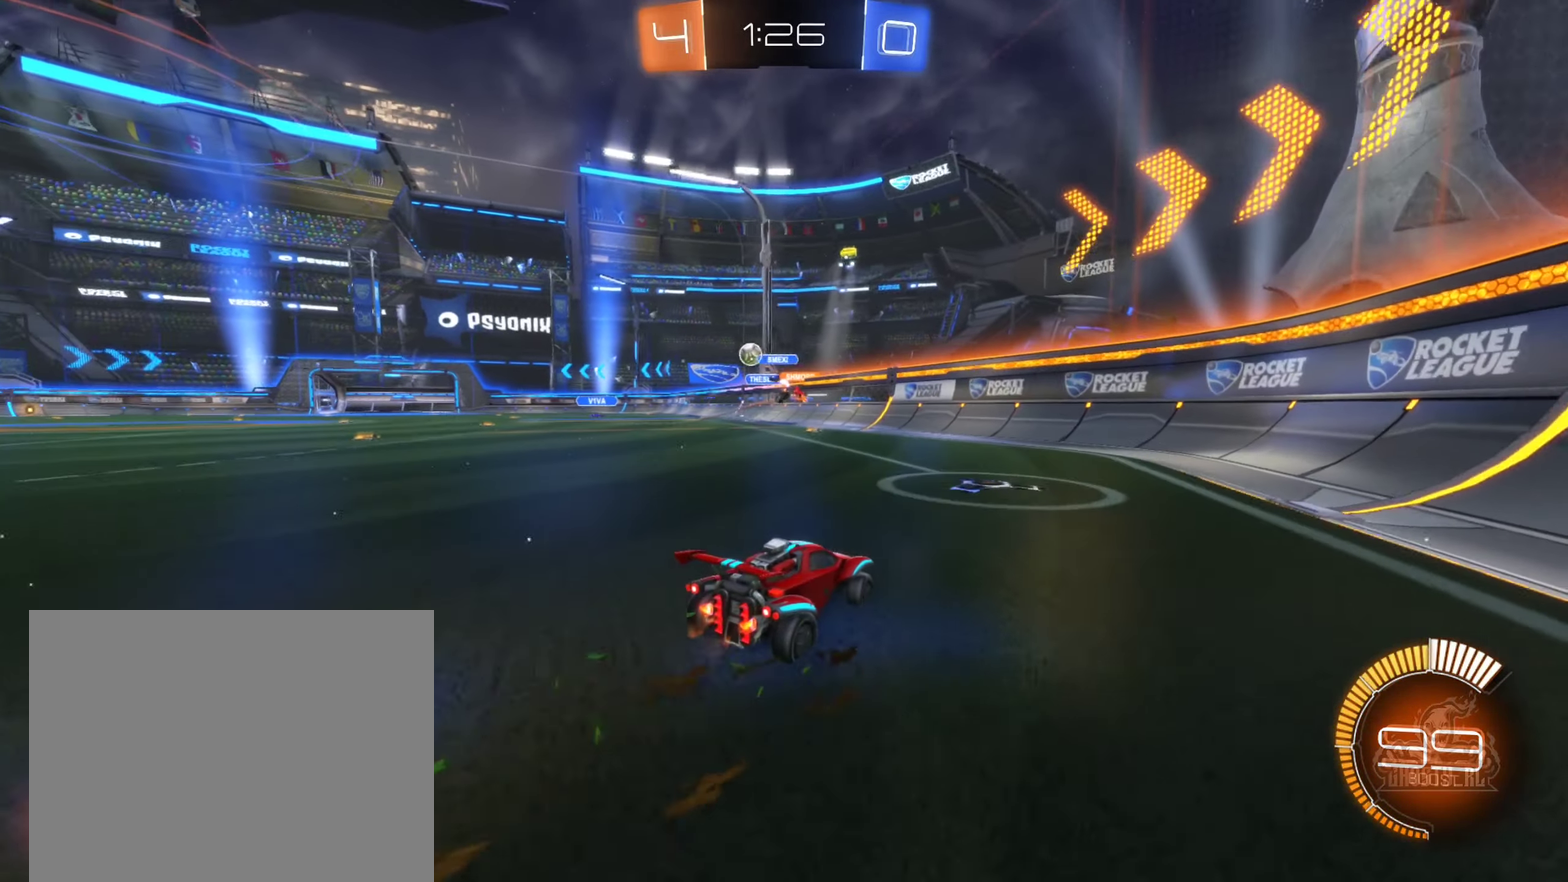
{"buttons": ["B", "R2"], "left_stick": "right", "right_stick": "center", "events": [[17, "L1", "down"], [117, "L1", "up"], [300, "left_stick", "center"], [350, "B", "down"], [367, "left_stick", "right"]]}
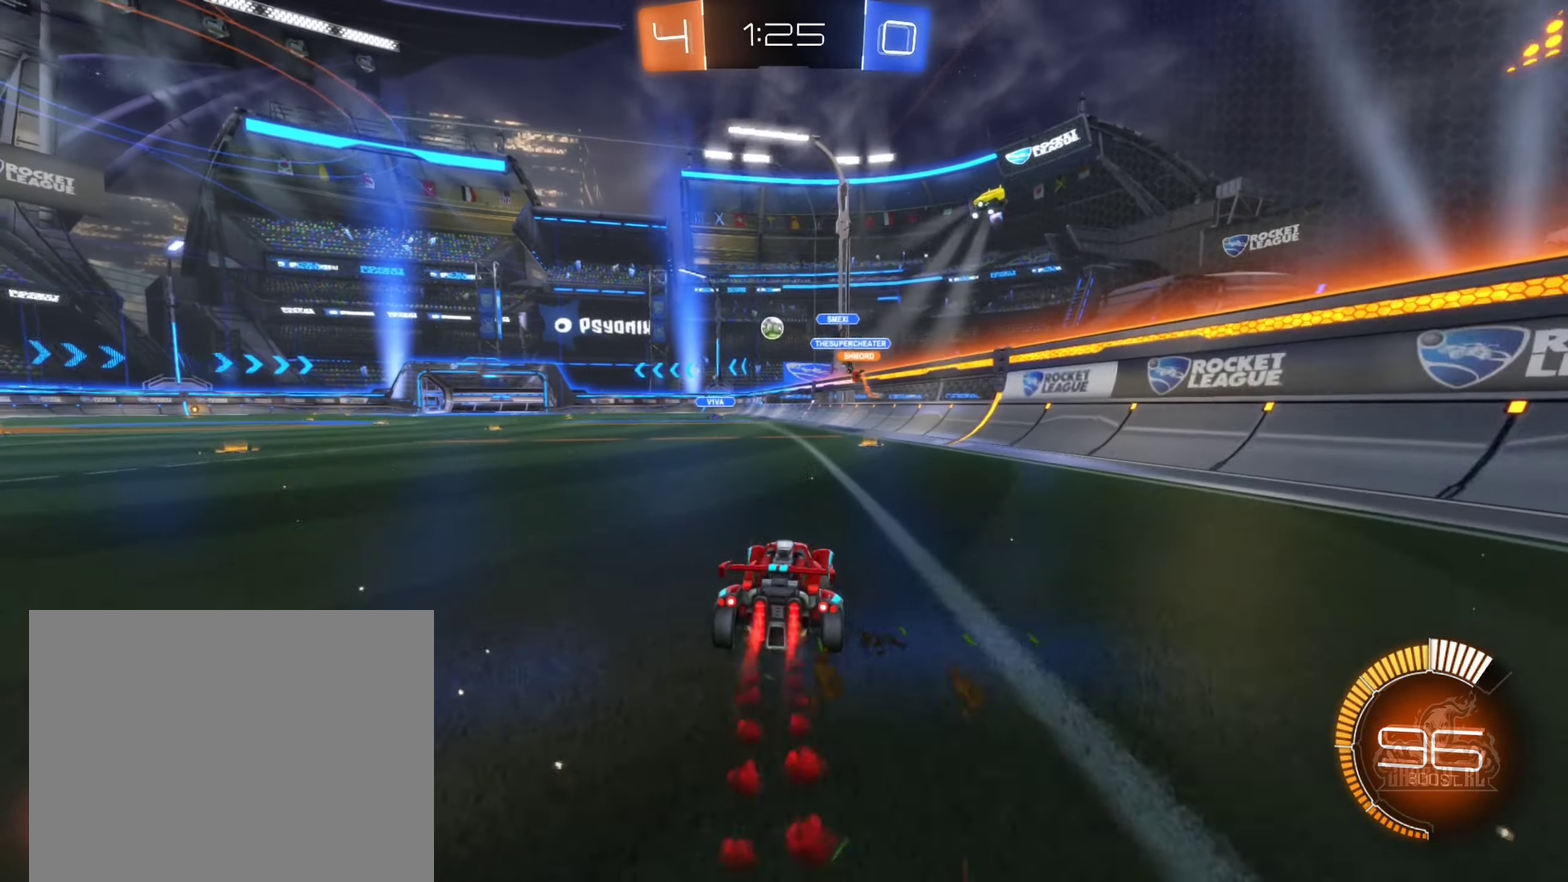
{"buttons": ["R2"], "left_stick": "center", "right_stick": "center"}
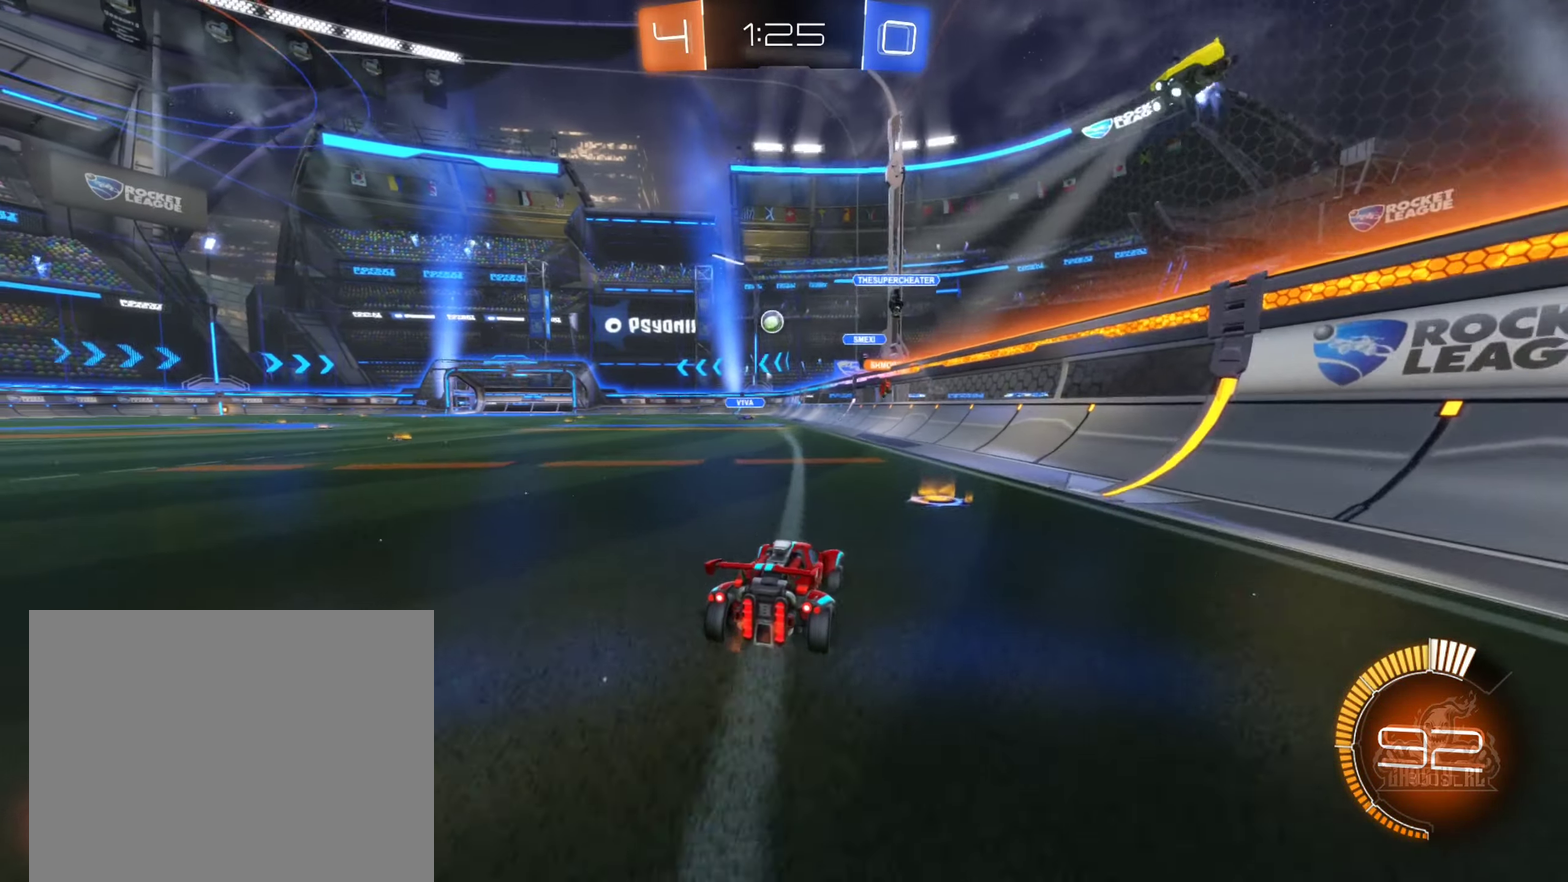
{"buttons": ["R2"], "left_stick": "right", "right_stick": "center"}
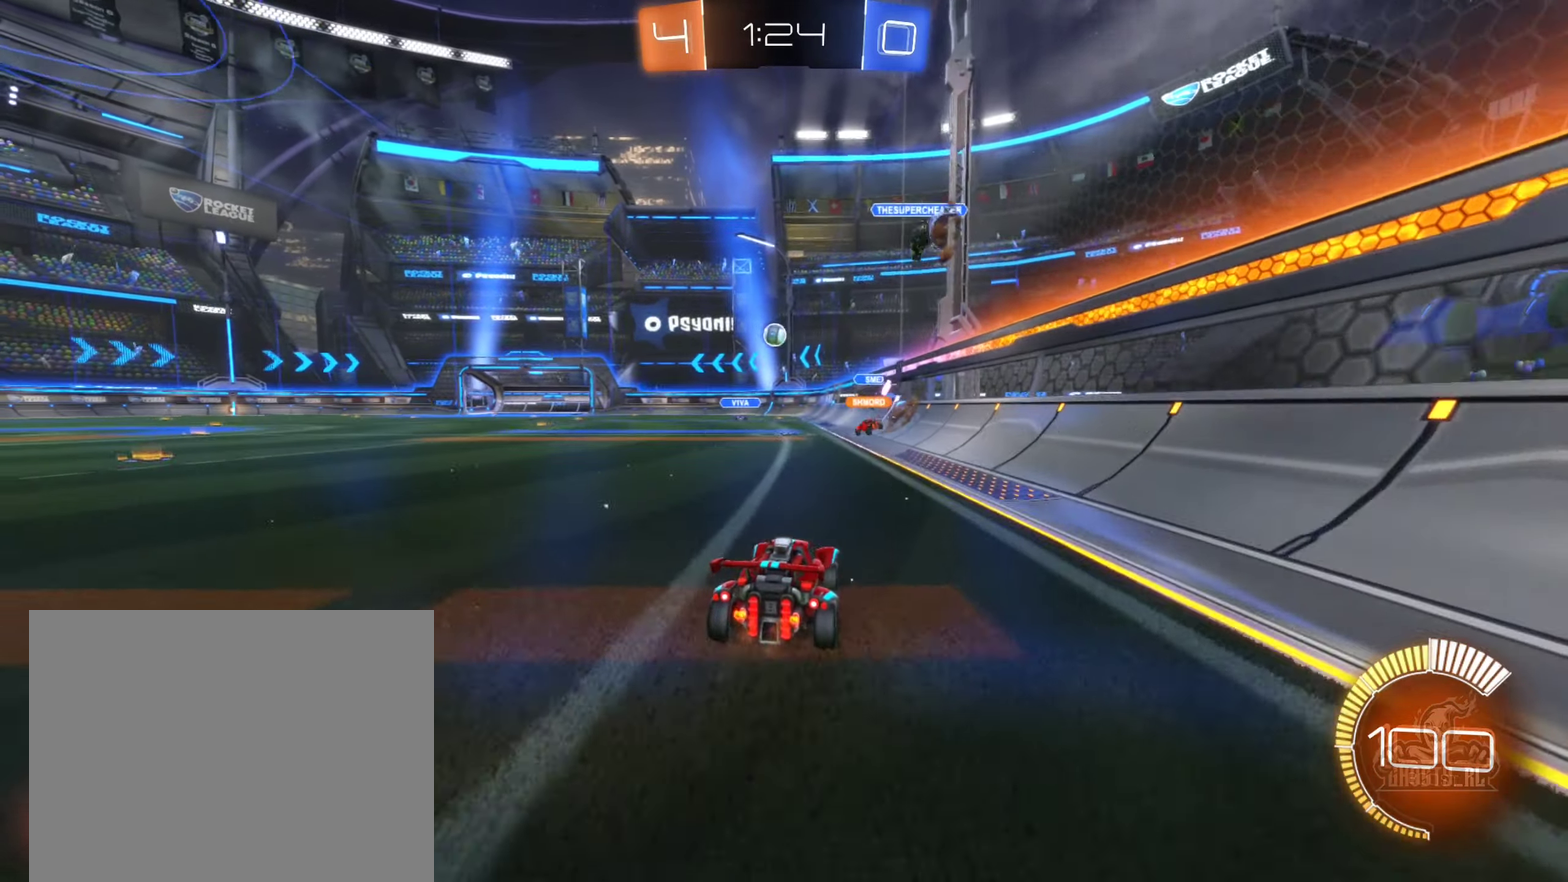
{"buttons": ["R2"], "left_stick": "right", "right_stick": "center", "events": [[83, "left_stick", "center"], [167, "left_stick", "left"], [333, "left_stick", "center"], [433, "left_stick", "right"]]}
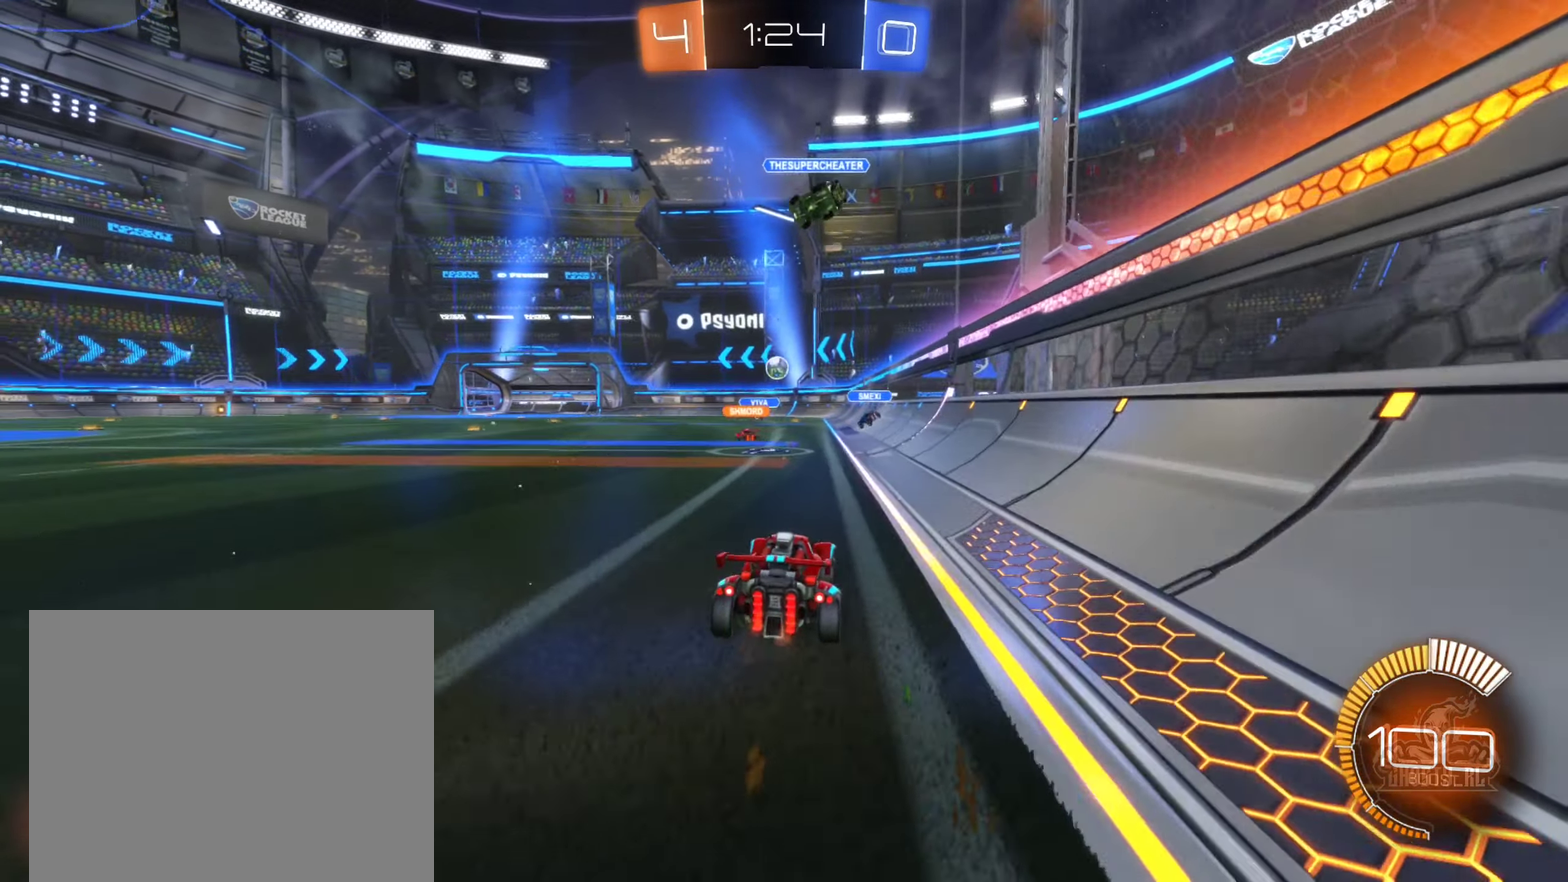
{"buttons": ["B", "R2"], "left_stick": "center", "right_stick": "center", "events": [[133, "B", "down"], [167, "left_stick", "center"], [250, "left_stick", "left"], [450, "left_stick", "center"]]}
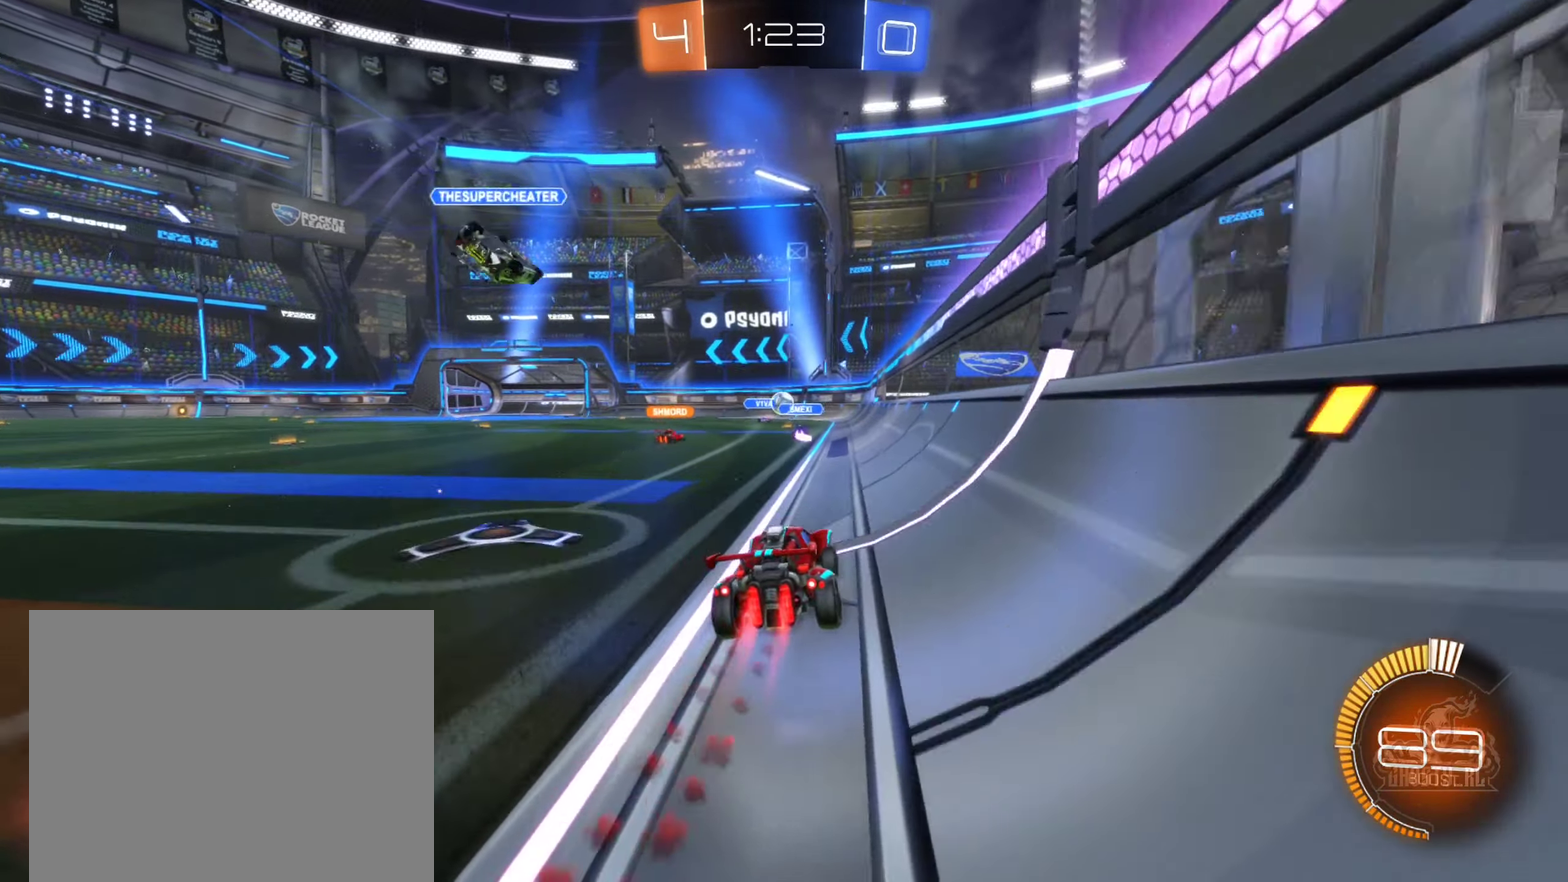
{"buttons": ["R2"], "left_stick": "center", "right_stick": "center", "events": [[283, "B", "up"], [283, "left_stick", "right"], [417, "left_stick", "center"]]}
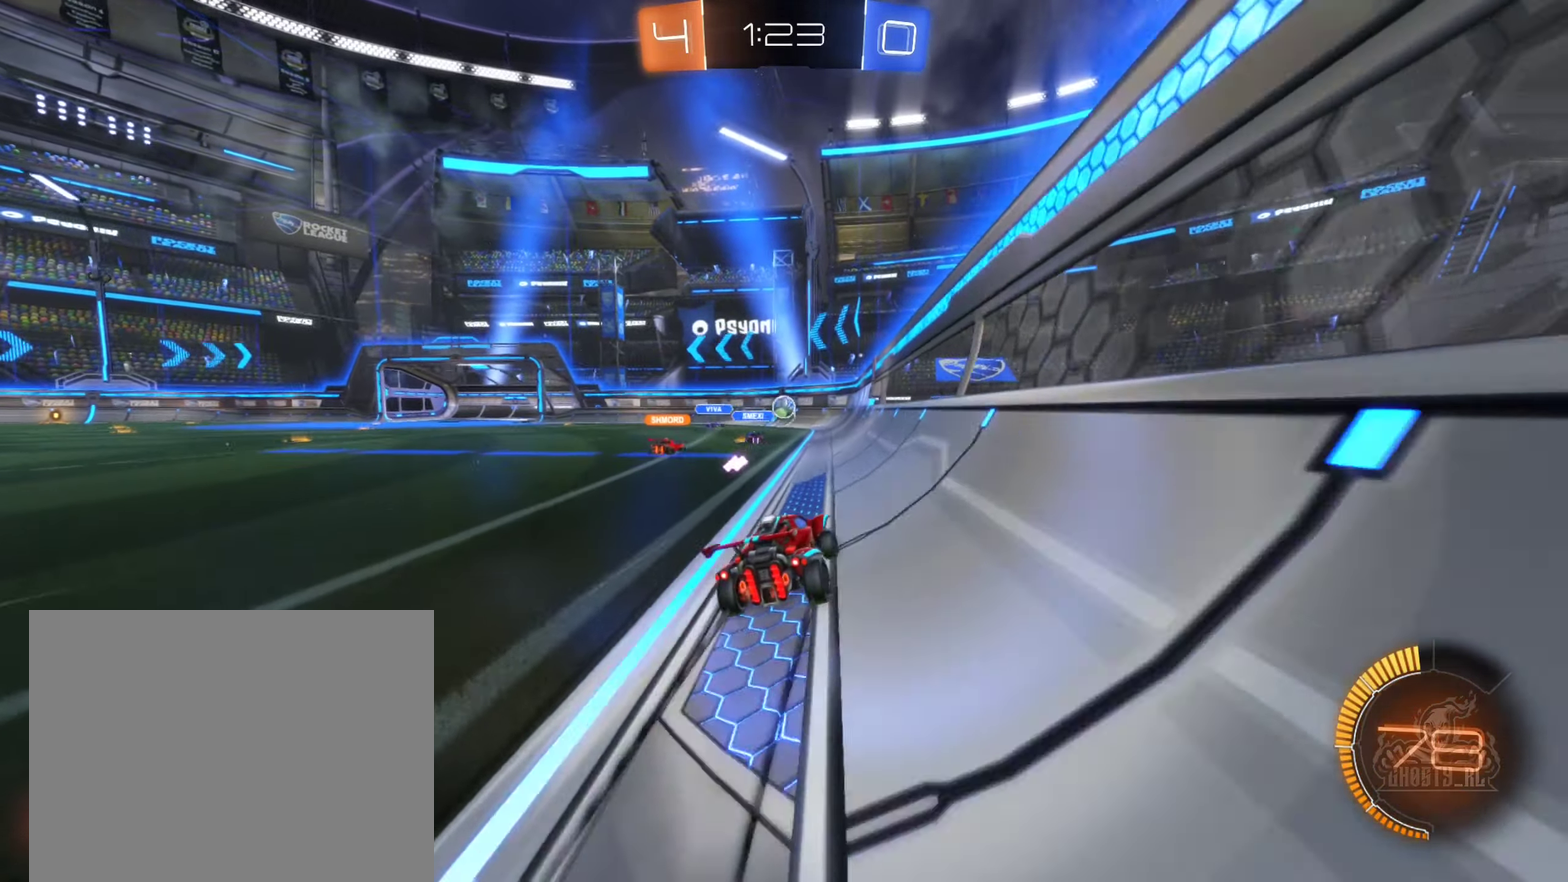
{"buttons": ["R2"], "left_stick": "center", "right_stick": "center", "events": [[67, "left_stick", "right"], [250, "L2", "down"], [300, "R2", "up"], [400, "L2", "up"], [483, "left_stick", "center"], [500, "R2", "down"]]}
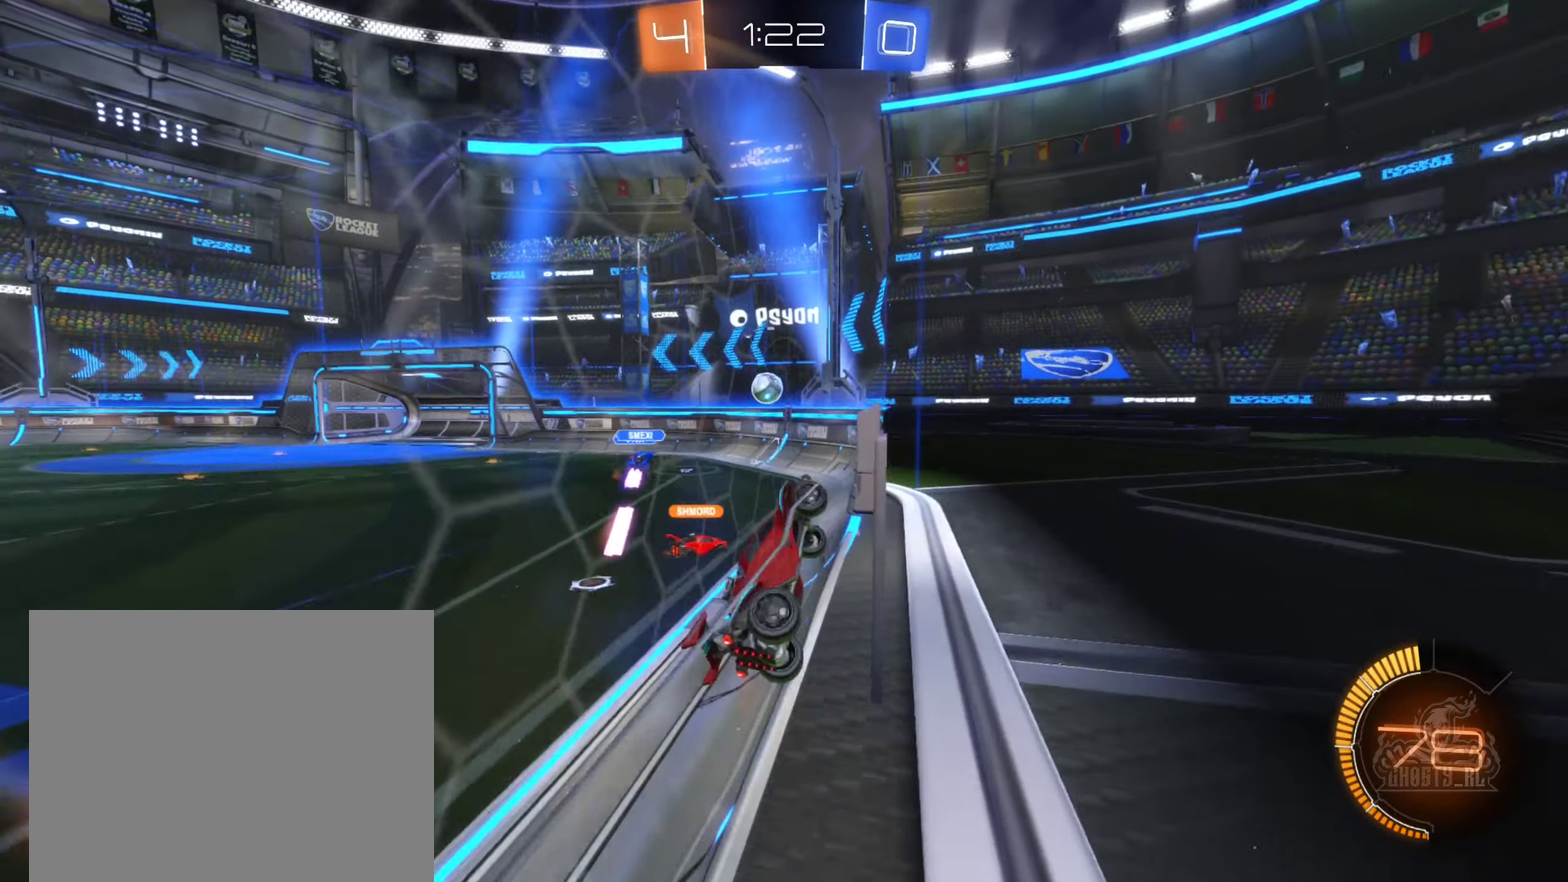
{"buttons": ["R2"], "left_stick": "center", "right_stick": "center", "events": [[217, "R2", "up"], [283, "L2", "down"], [434, "L2", "up"], [450, "R2", "down"]]}
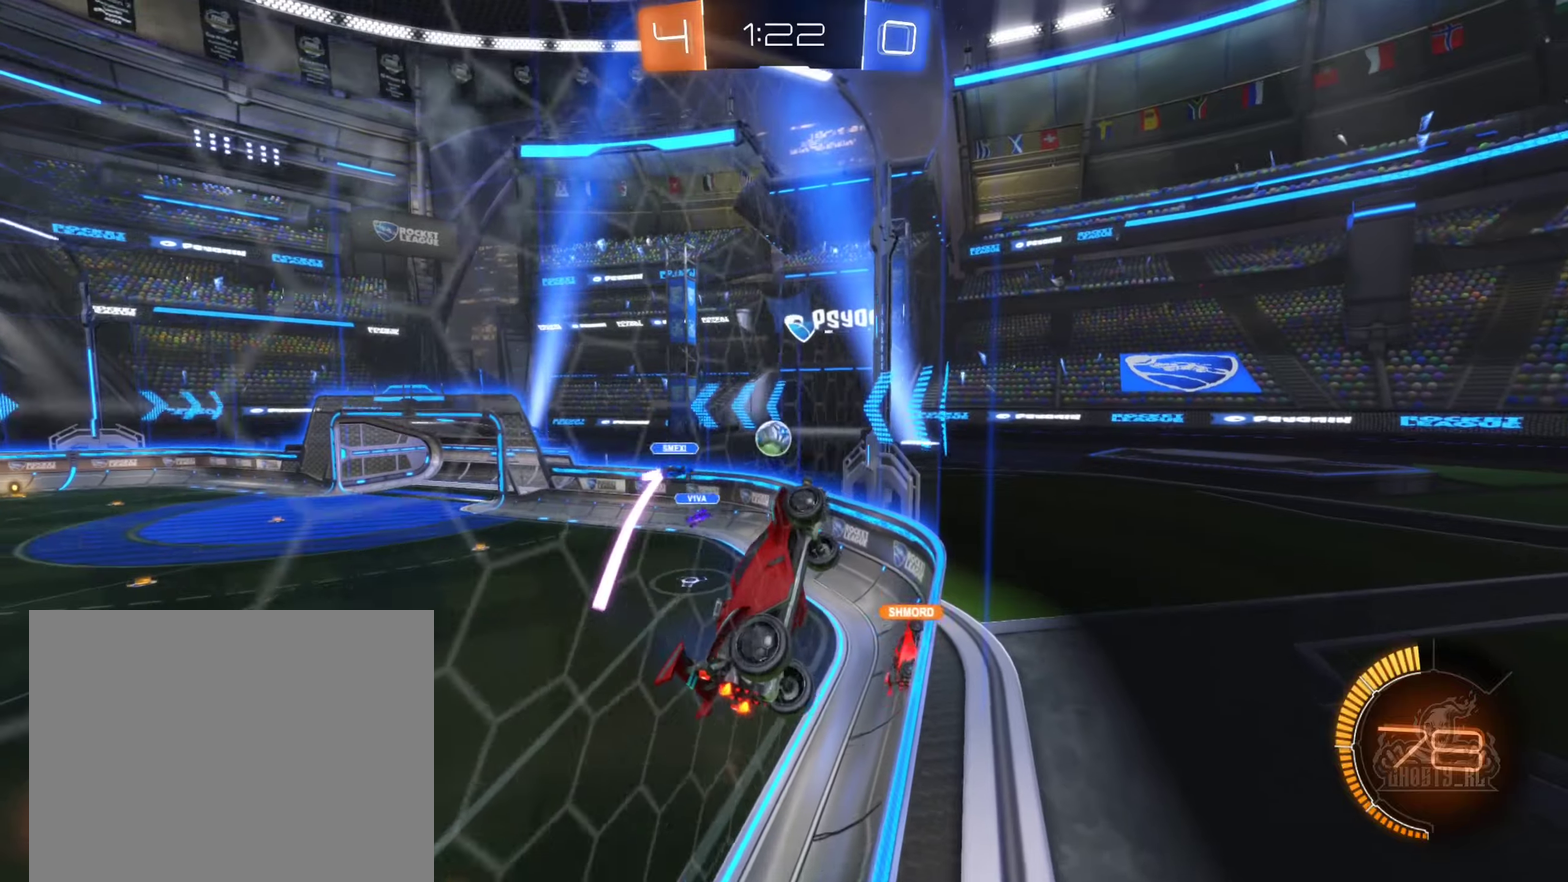
{"buttons": ["R2"], "left_stick": "left", "right_stick": "center", "events": [[450, "left_stick", "left"]]}
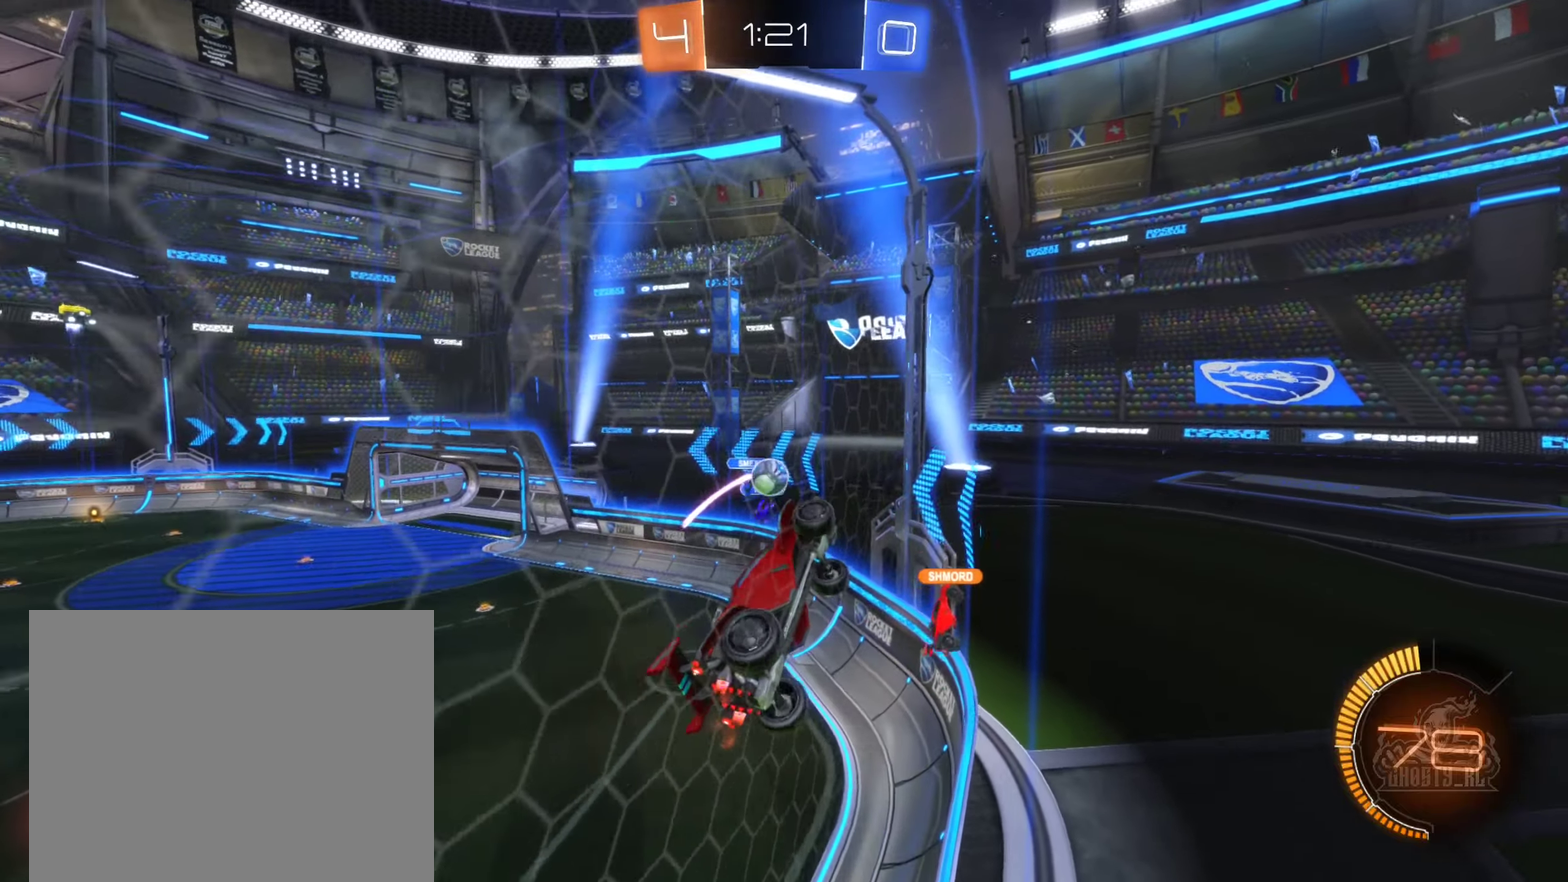
{"buttons": ["L2"], "left_stick": "left", "right_stick": "center", "events": [[184, "left_stick", "center"], [250, "left_stick", "left"], [300, "R2", "up"], [384, "L2", "down"]]}
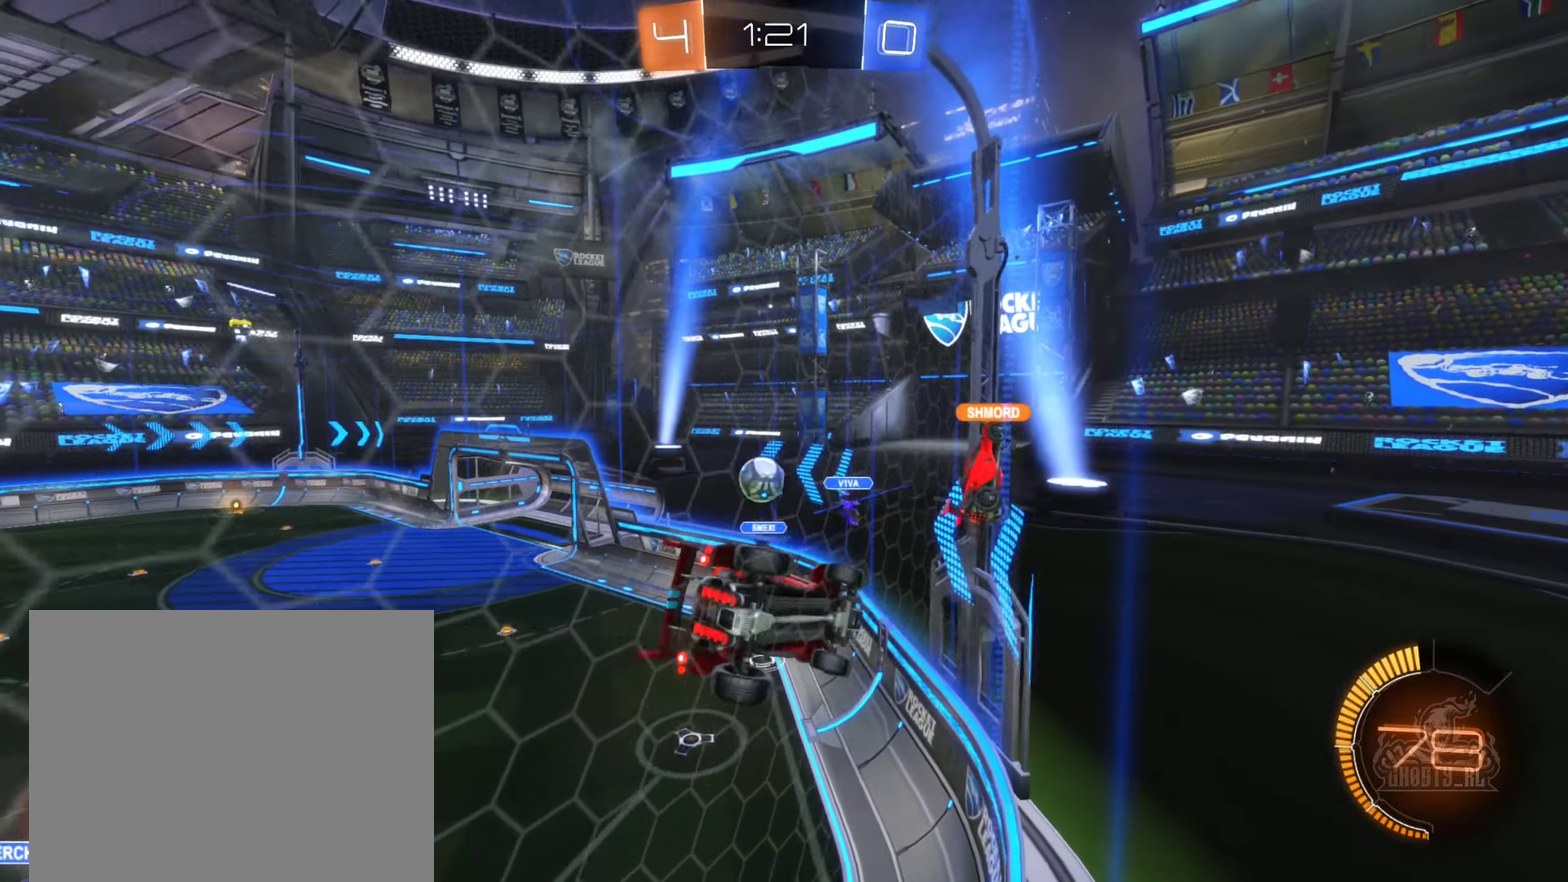
{"buttons": ["B", "R2"], "left_stick": "left", "right_stick": "center", "events": [[50, "L2", "up"], [67, "R2", "down"], [167, "B", "down"], [250, "left_stick", "up-left"], [300, "left_stick", "center"], [350, "left_stick", "left"]]}